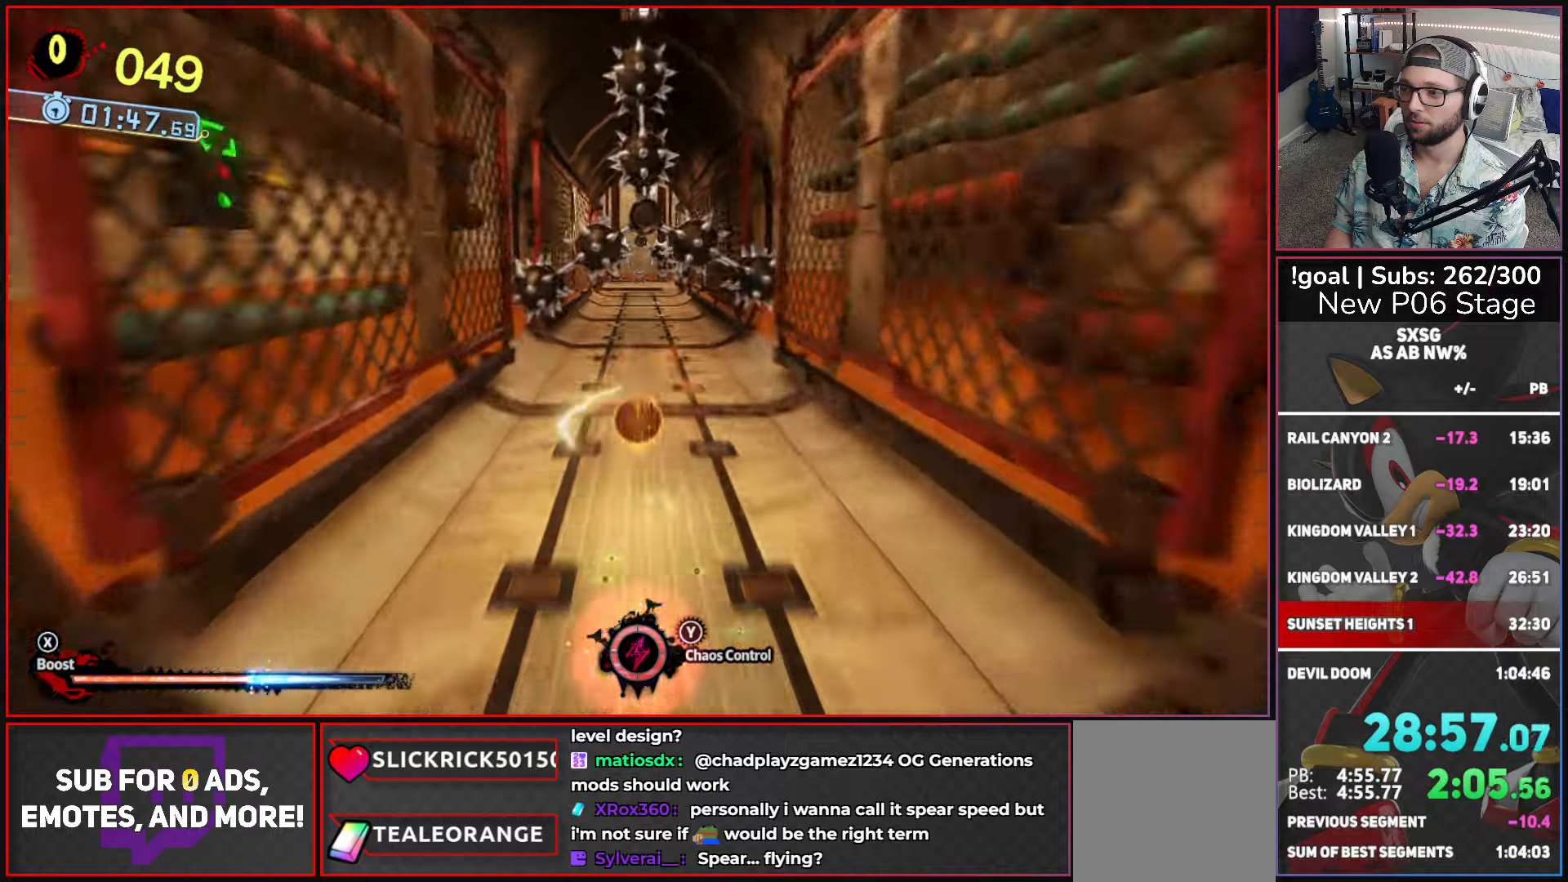
Gameplay with a controller (Xbox layout); each line is a JSON object with the inputs held at the frame after it. "events" lists button and stick changes between this image and that frame as [ms after this image, input, new state], when the widget could be followed in between.
{"buttons": [], "left_stick": "up", "right_stick": "center", "events": []}
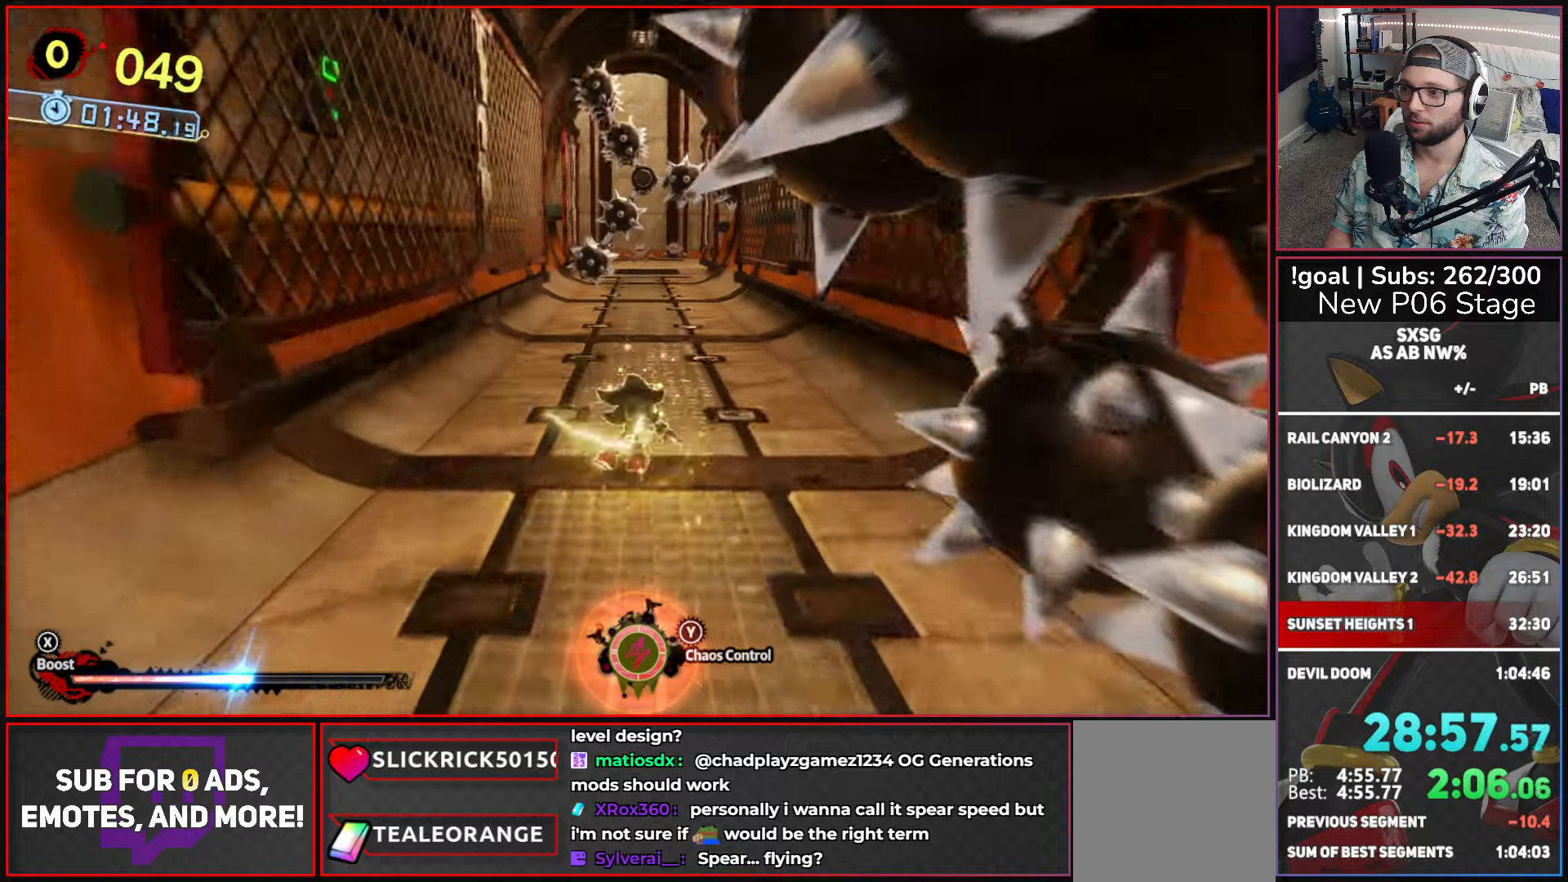
{"buttons": ["X"], "left_stick": "up", "right_stick": "center", "events": [[17, "X", "down"]]}
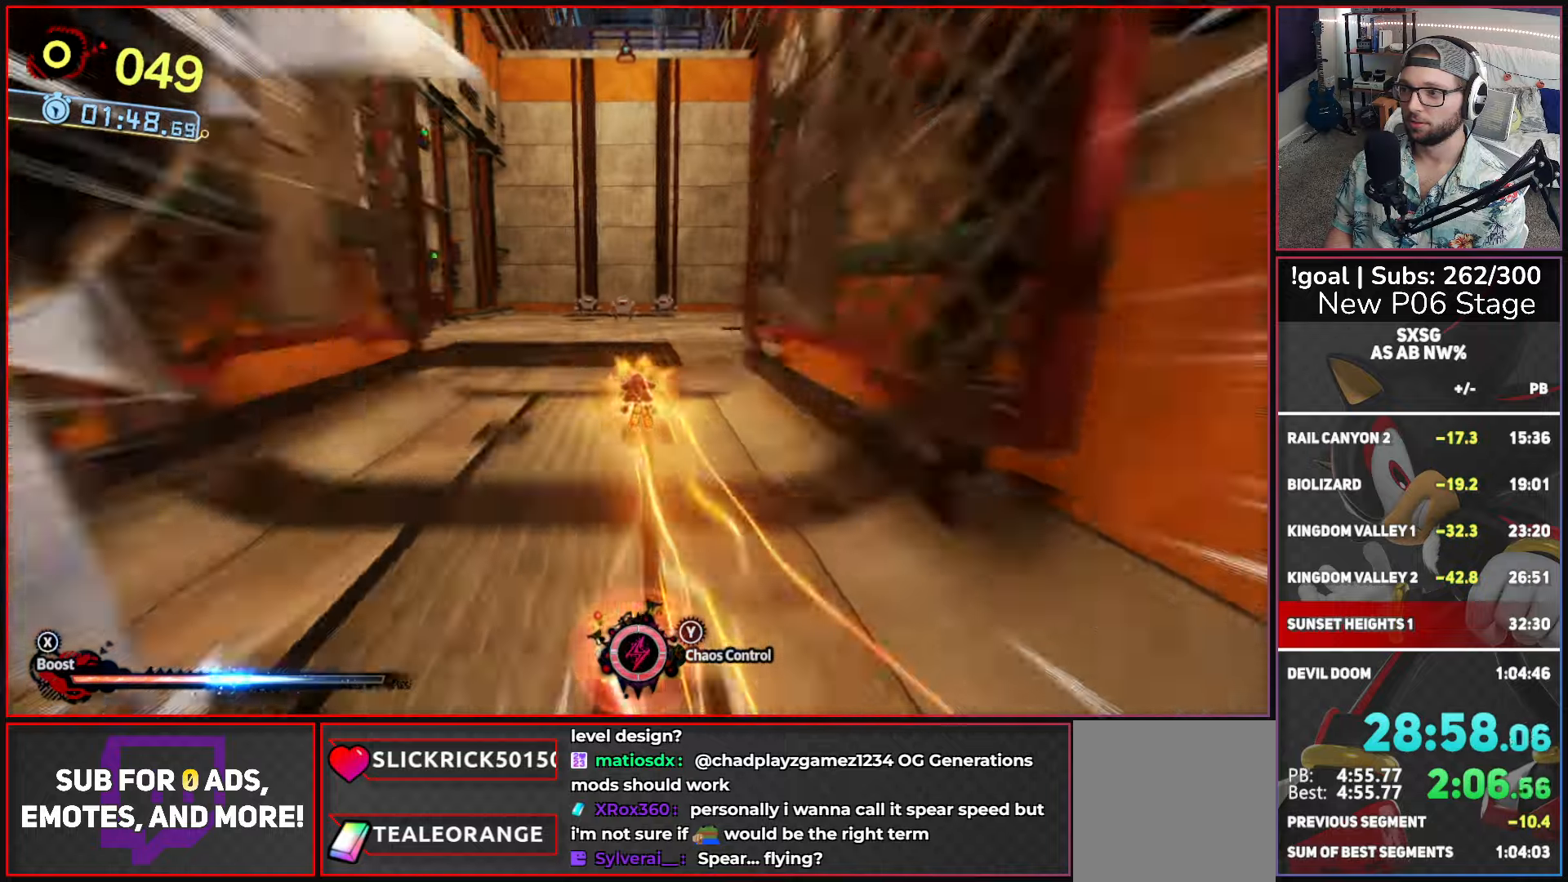
{"buttons": [], "left_stick": "left", "right_stick": "center", "events": [[317, "left_stick", "left"], [500, "X", "up"]]}
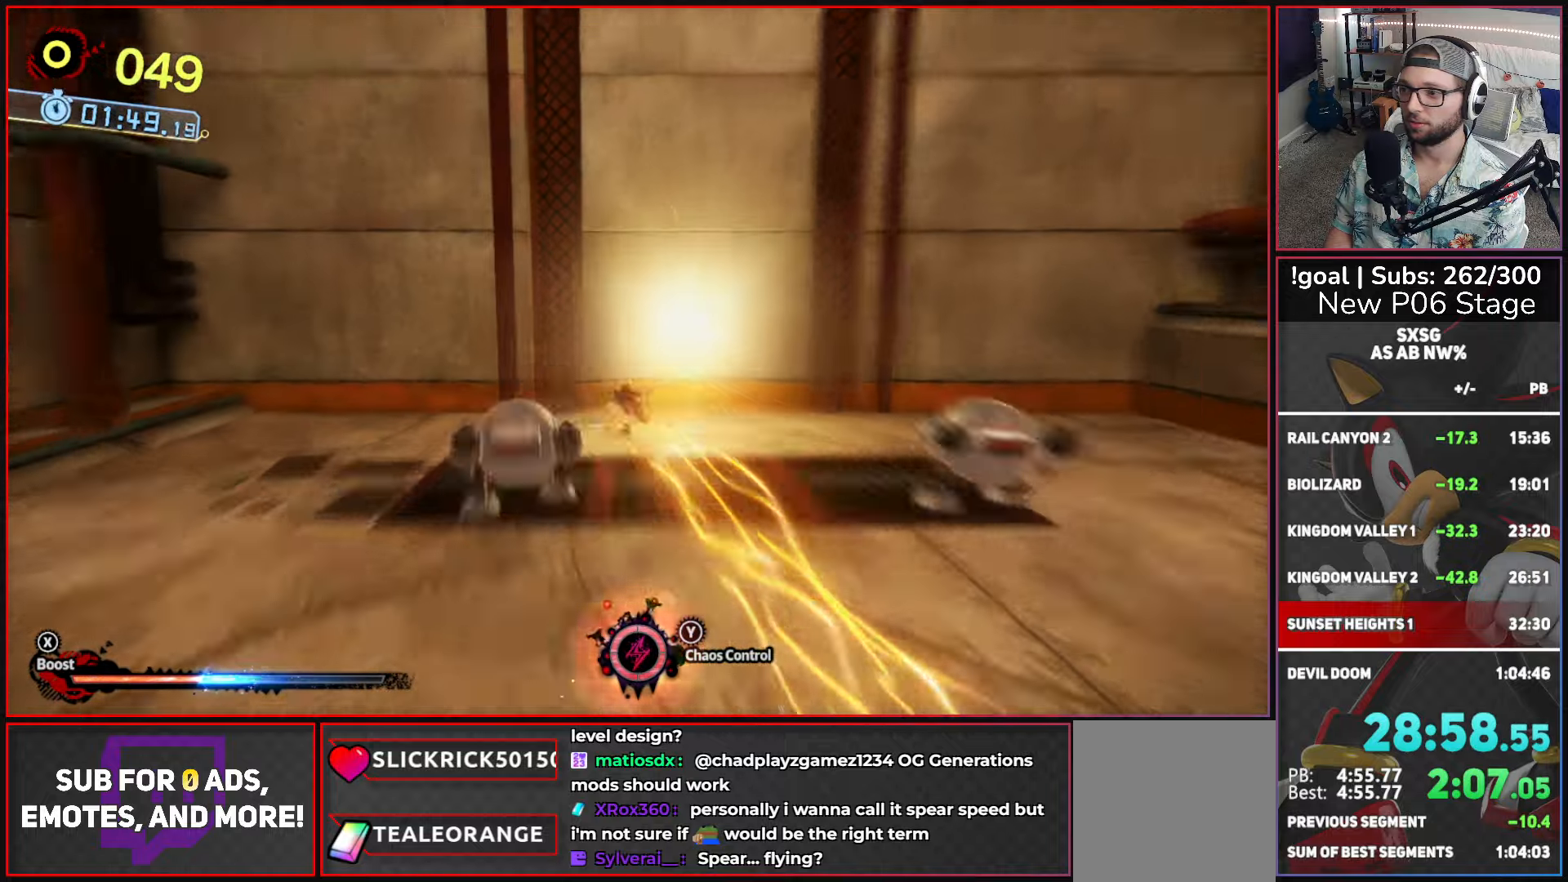
{"buttons": ["A"], "left_stick": "down-right", "right_stick": "center", "events": [[100, "A", "down"], [200, "A", "up"], [200, "left_stick", "down"], [300, "left_stick", "down-right"], [317, "A", "down"]]}
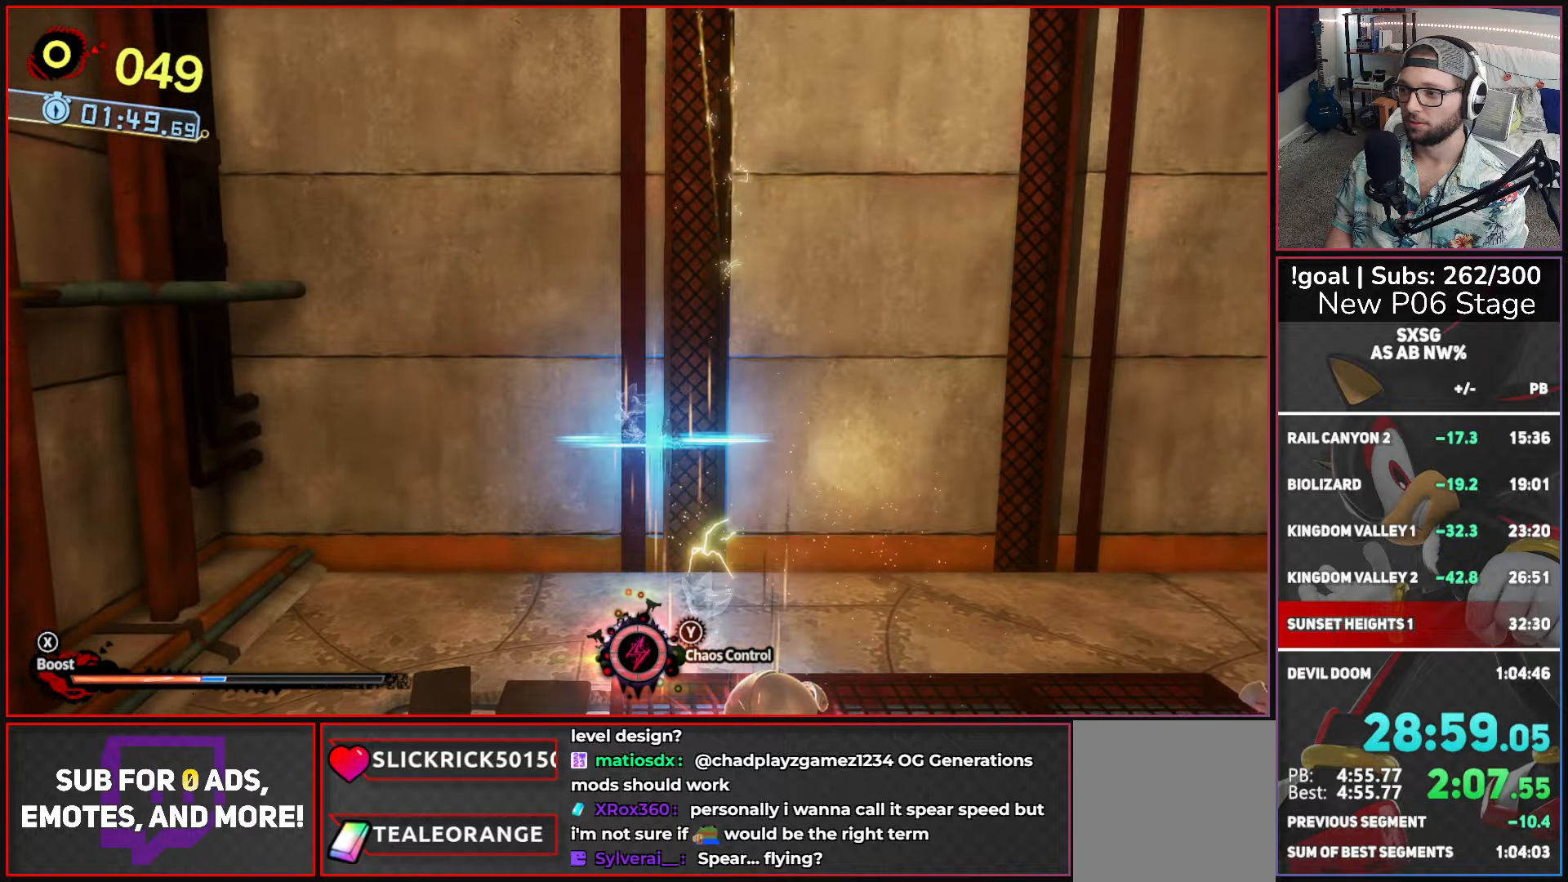
{"buttons": ["A"], "left_stick": "down-right", "right_stick": "center", "events": [[200, "A", "up"], [267, "A", "down"]]}
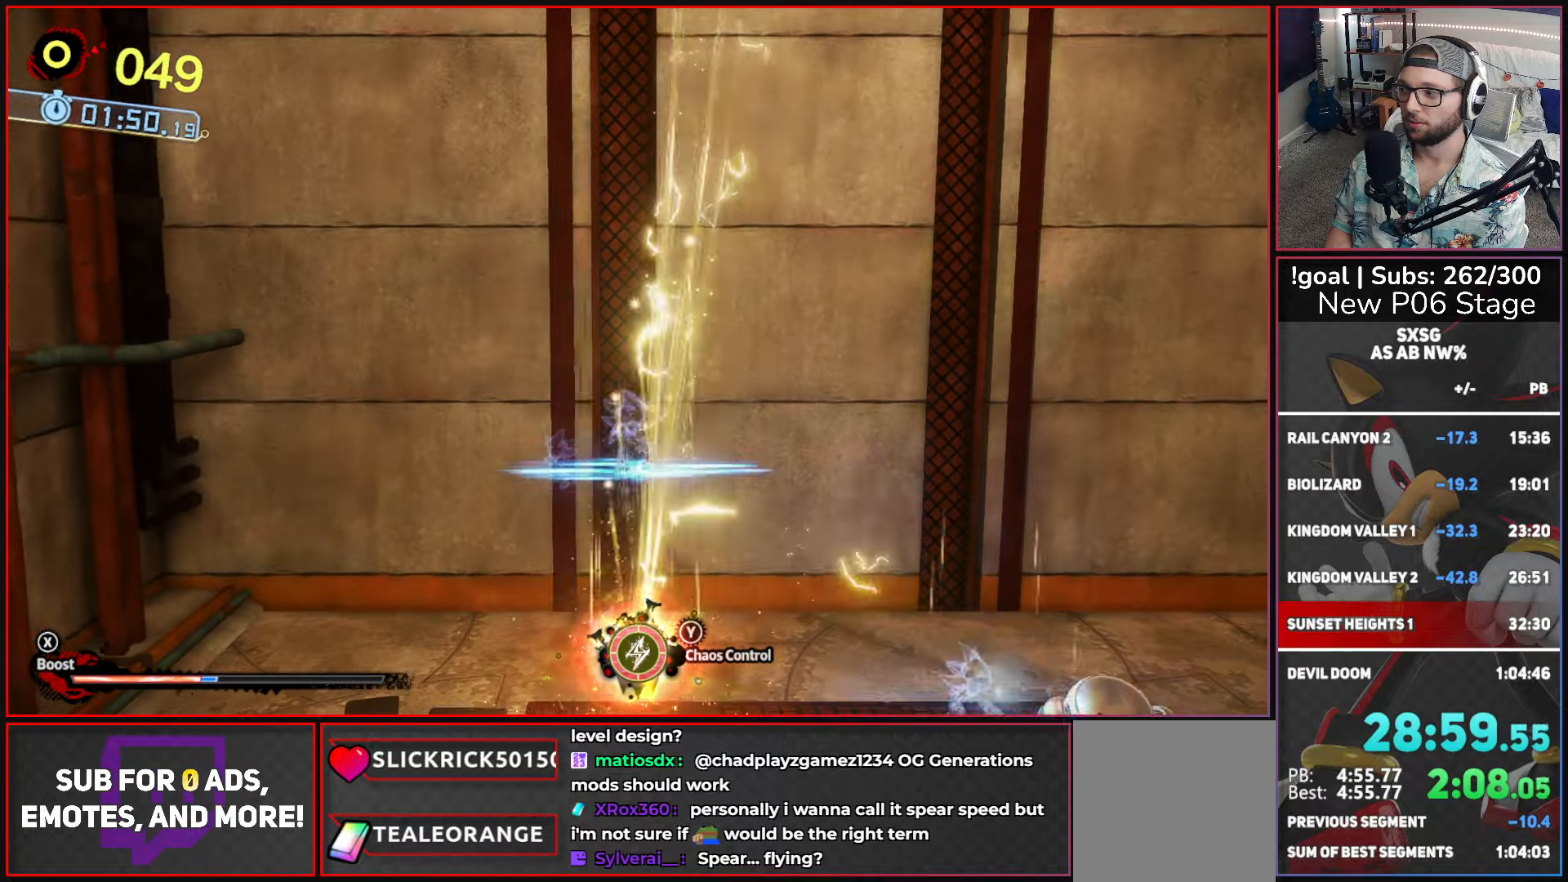
{"buttons": [], "left_stick": "up", "right_stick": "center", "events": [[400, "left_stick", "up-right"], [434, "A", "up"], [450, "left_stick", "up"]]}
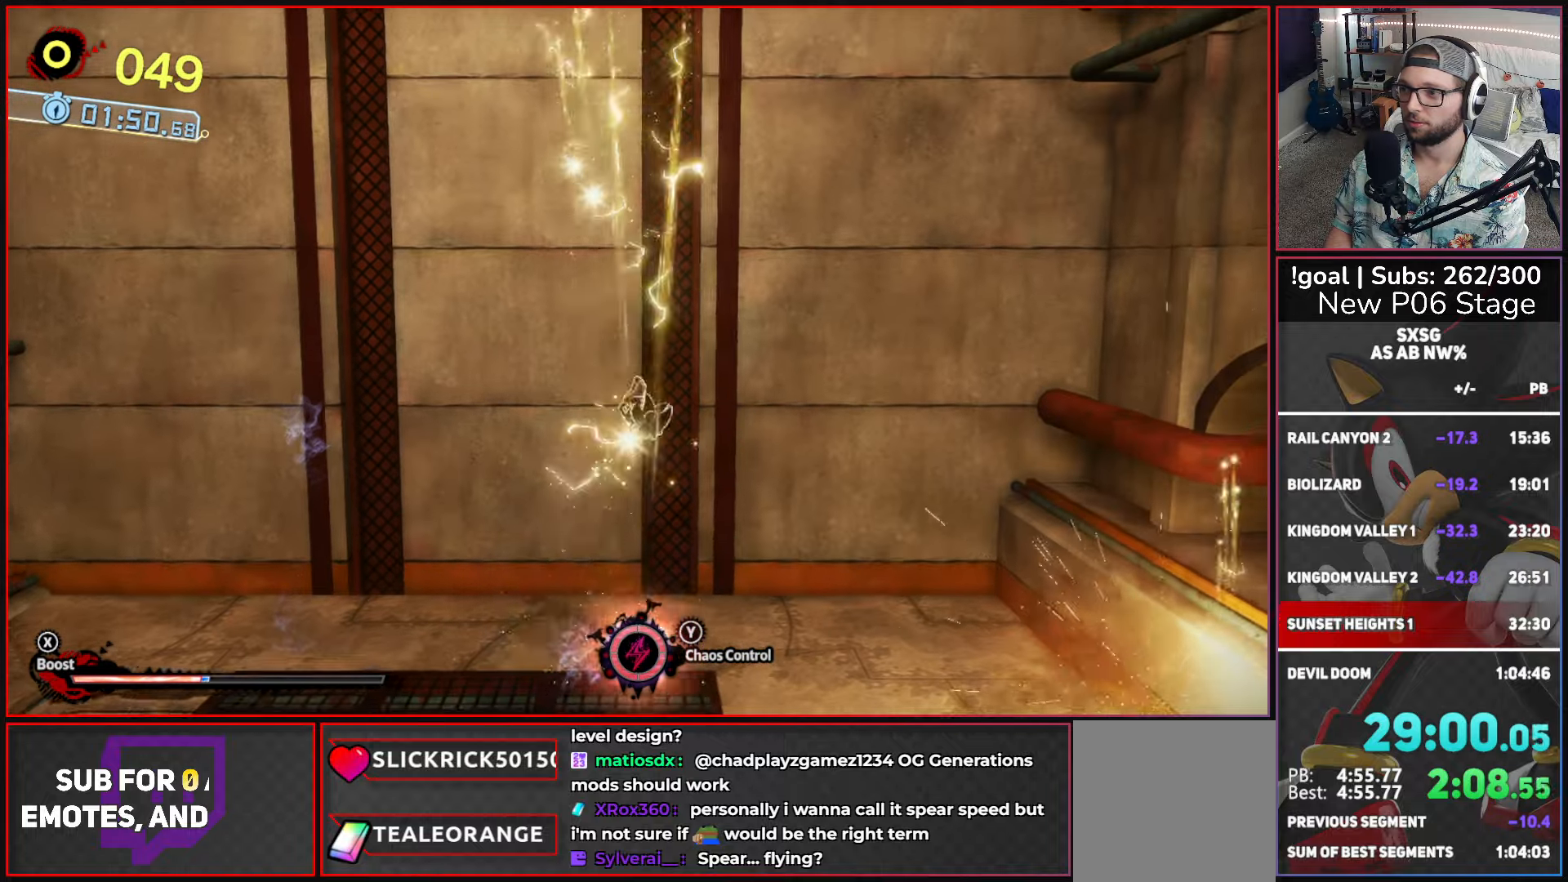
{"buttons": ["A"], "left_stick": "up-left", "right_stick": "center", "events": [[67, "left_stick", "left"], [267, "A", "down"], [384, "left_stick", "up-left"]]}
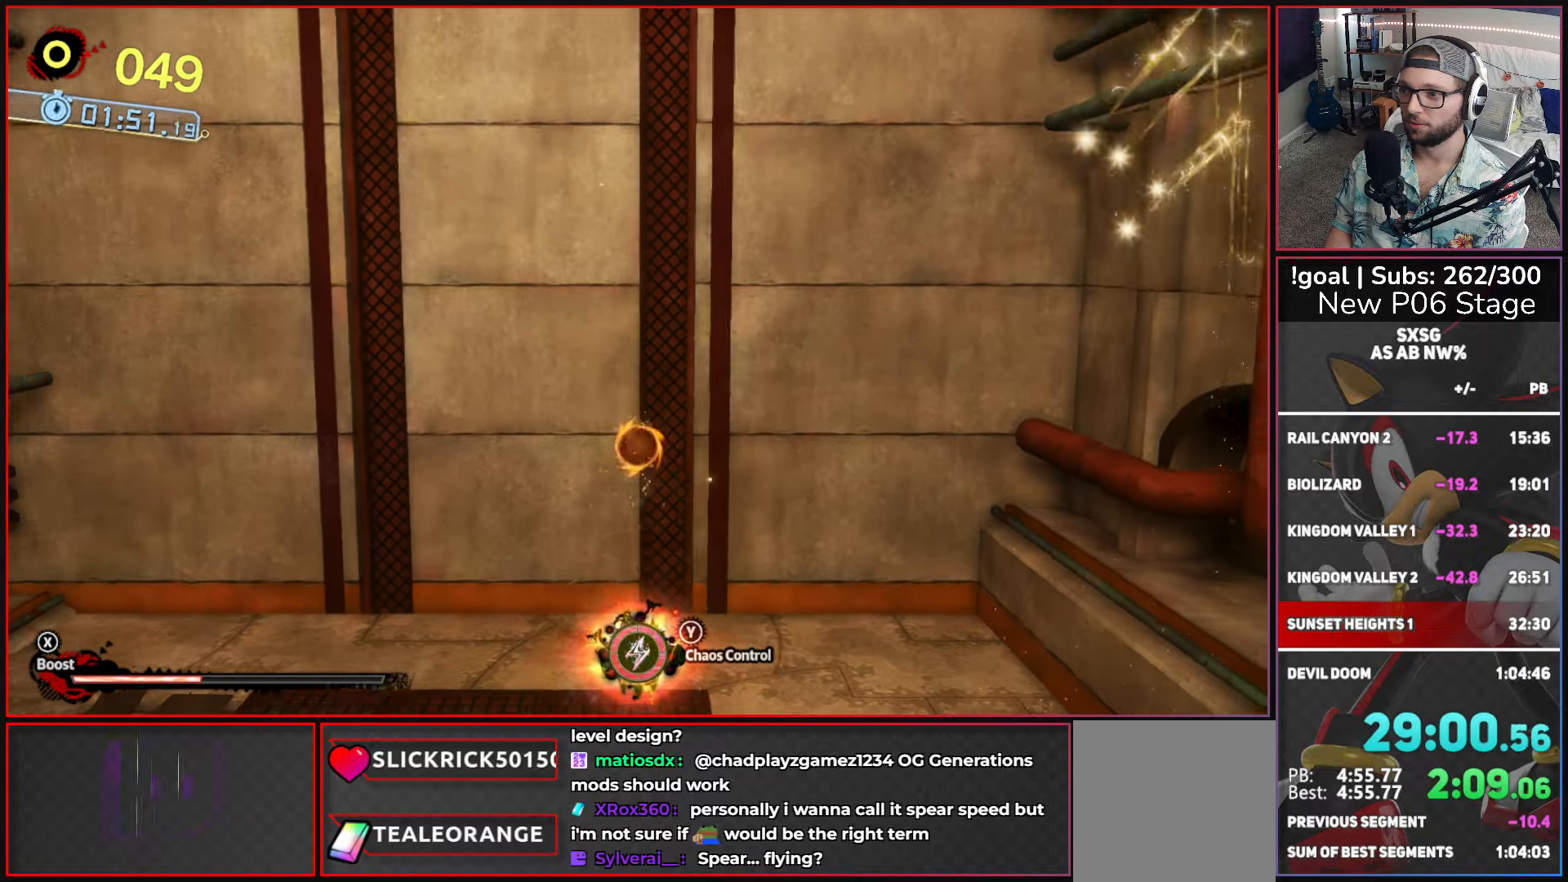
{"buttons": ["A"], "left_stick": "up", "right_stick": "center", "events": [[17, "A", "up"], [284, "left_stick", "up-right"], [367, "A", "down"], [467, "left_stick", "up"]]}
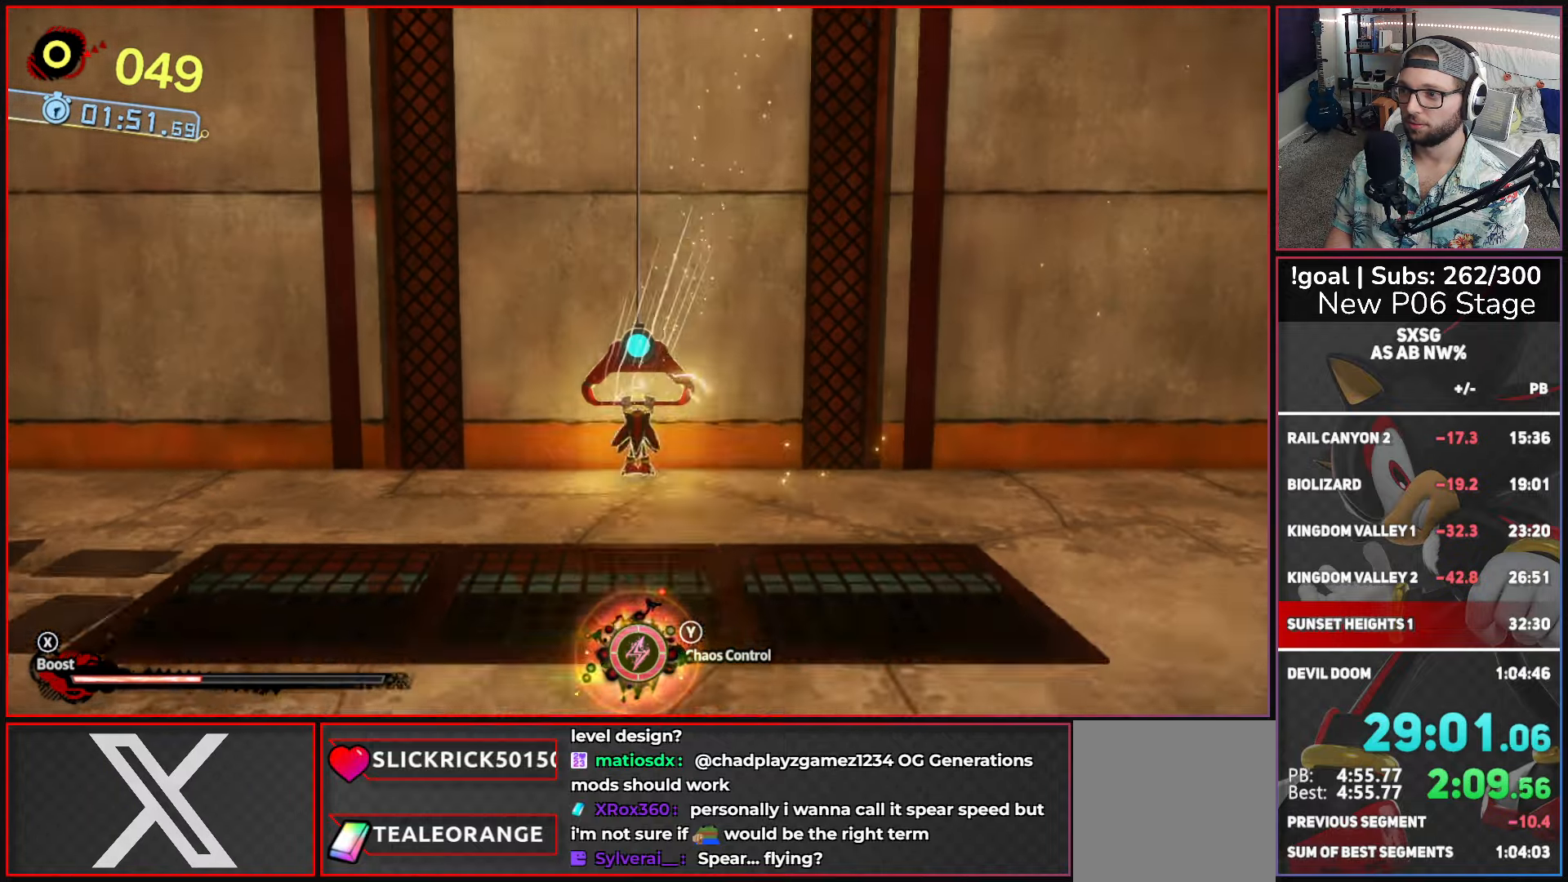
{"buttons": ["A"], "left_stick": "up", "right_stick": "center", "events": []}
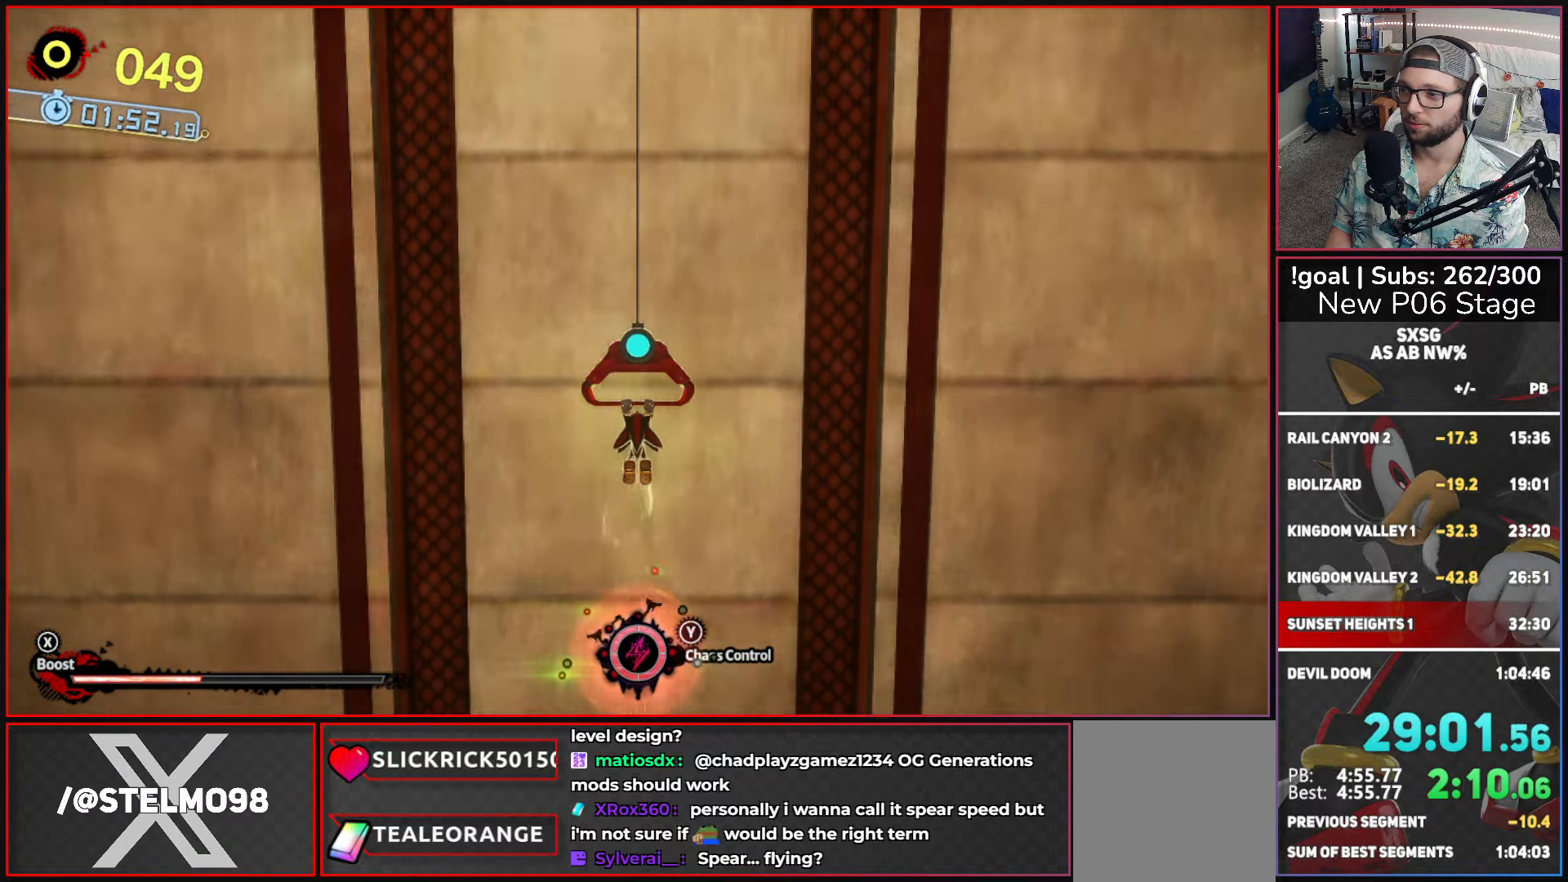
{"buttons": [], "left_stick": "up", "right_stick": "center", "events": [[500, "A", "up"]]}
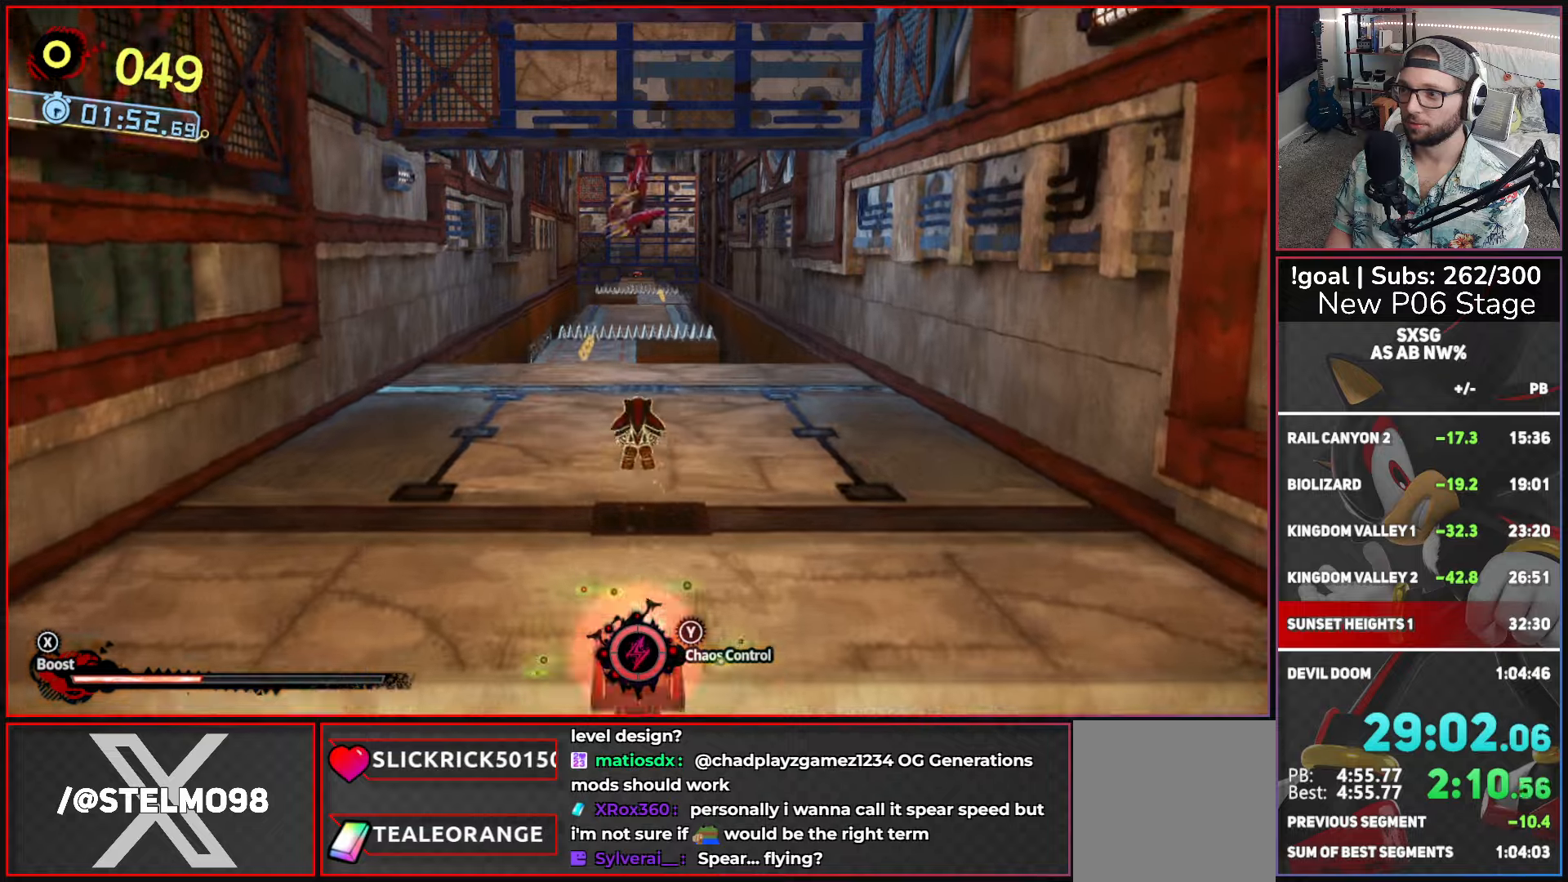
{"buttons": [], "left_stick": "up", "right_stick": "center", "events": []}
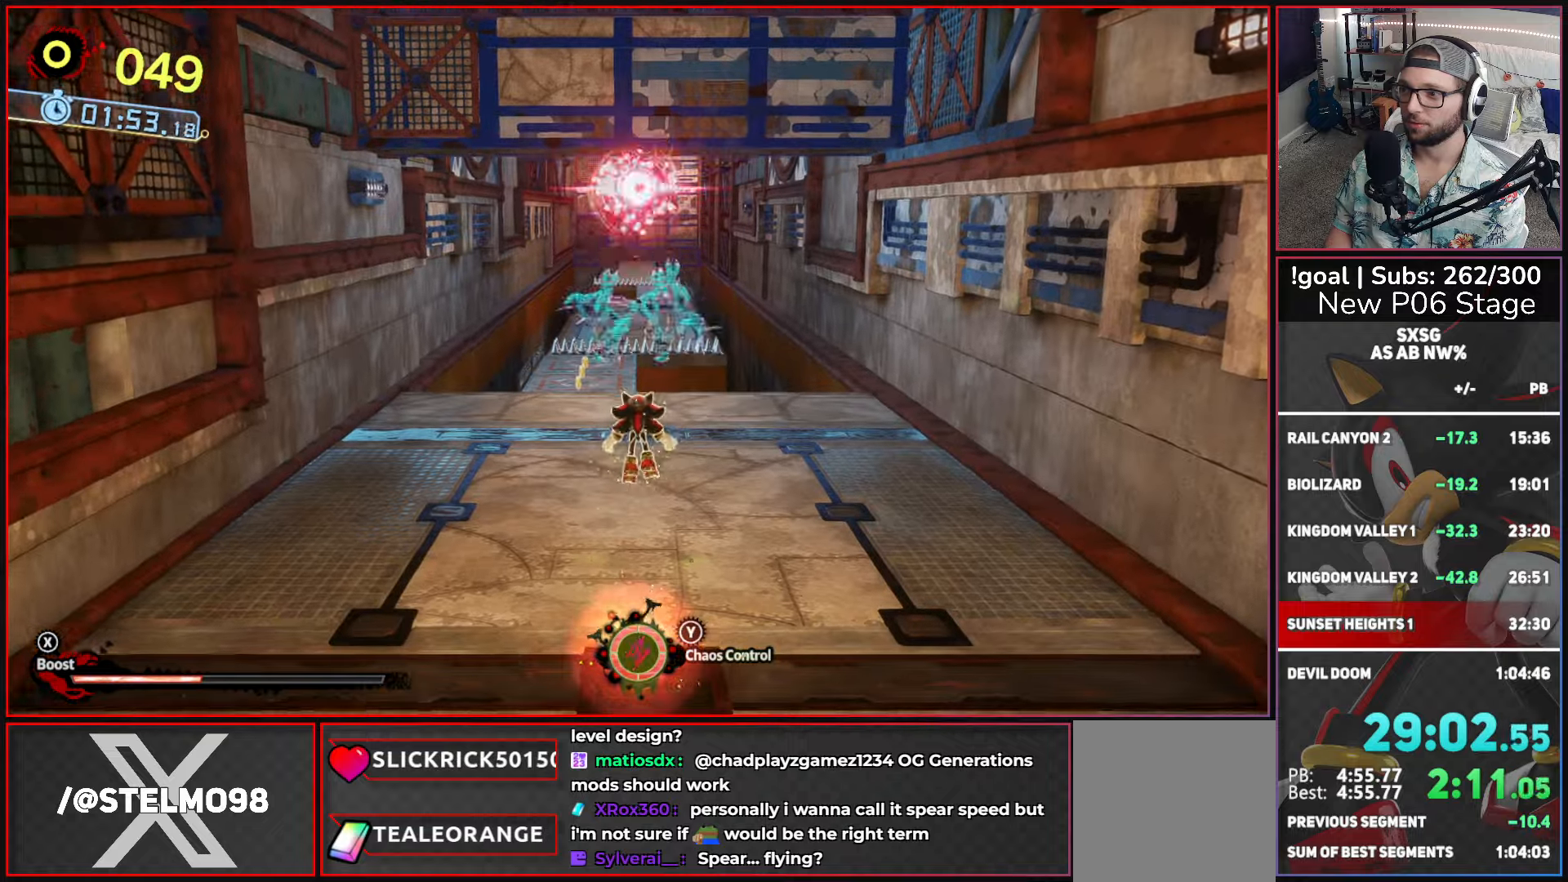
{"buttons": ["X"], "left_stick": "up", "right_stick": "center", "events": [[466, "X", "down"]]}
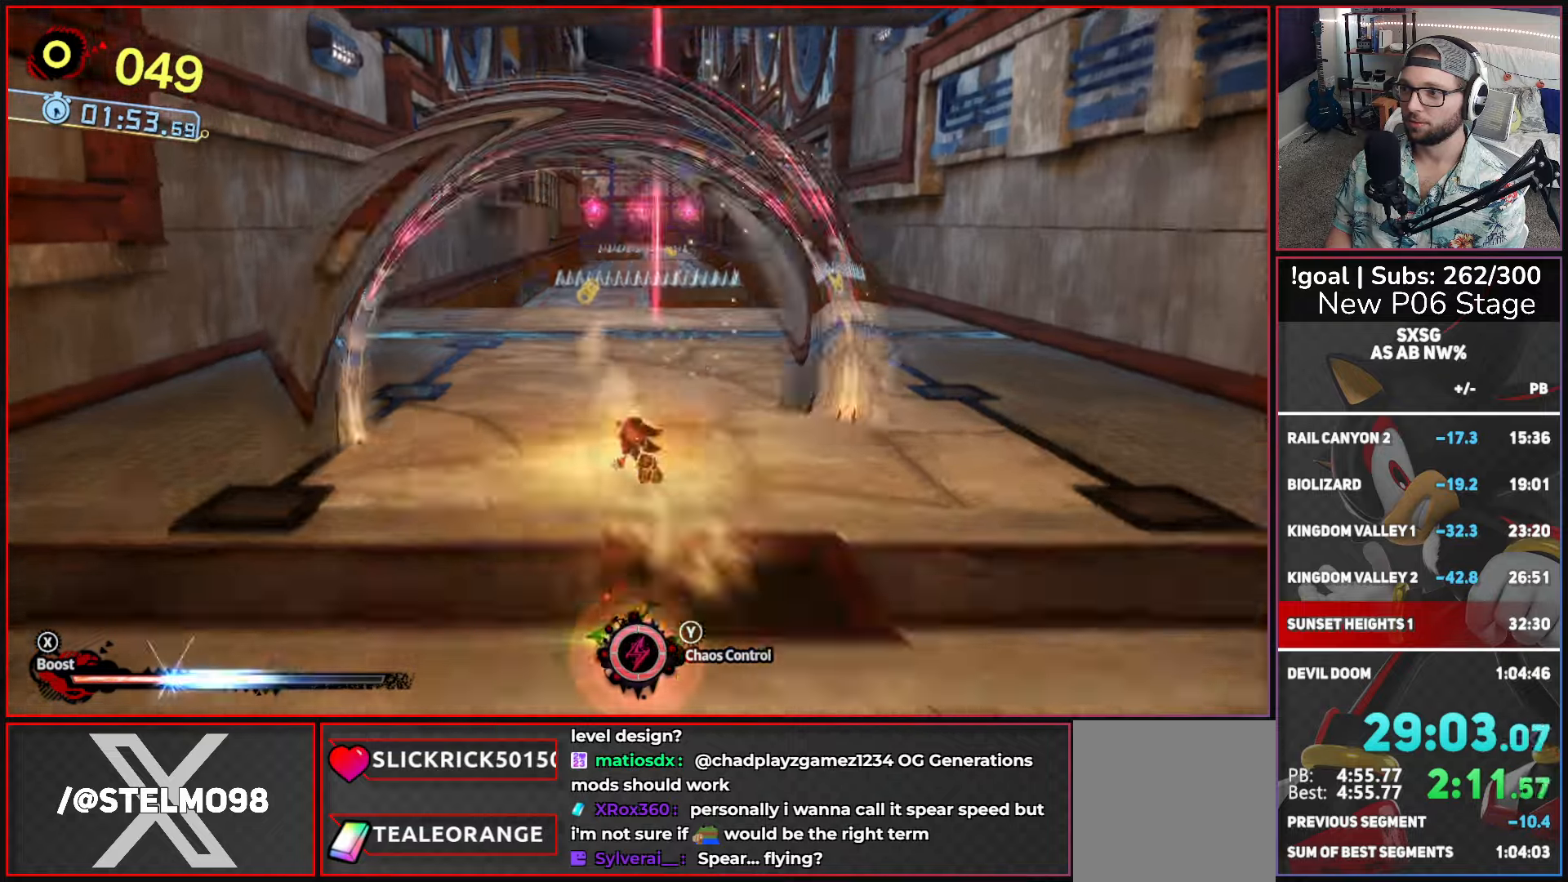
{"buttons": ["A", "X"], "left_stick": "up-right", "right_stick": "center", "events": [[300, "left_stick", "up-right"], [400, "A", "down"]]}
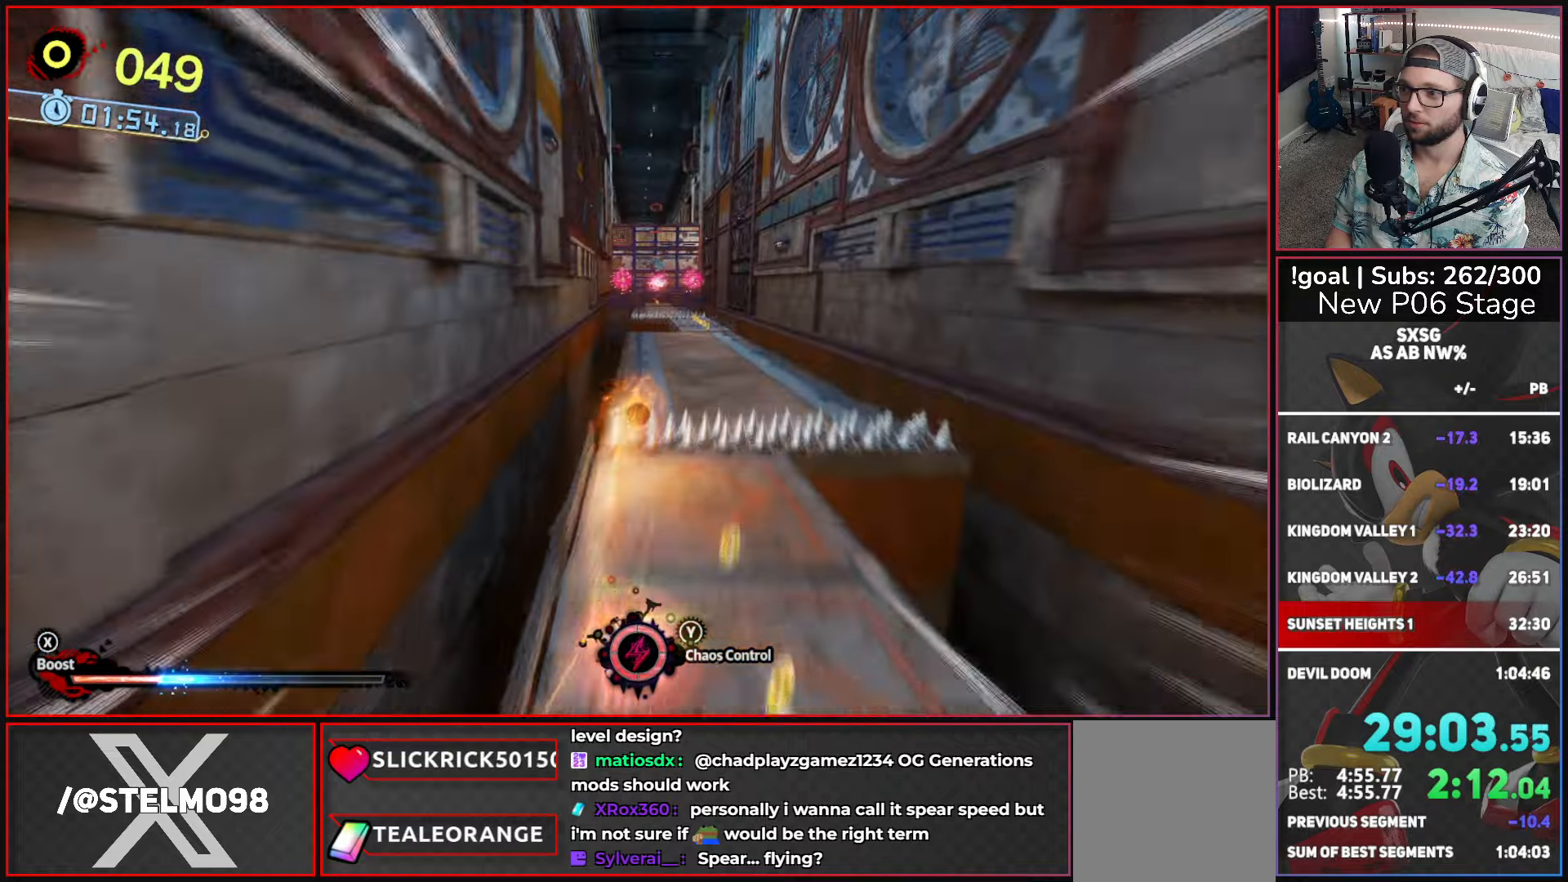
{"buttons": [], "left_stick": "up-right", "right_stick": "center", "events": [[66, "L2", "down"], [183, "A", "up"], [183, "X", "up"], [500, "L2", "up"]]}
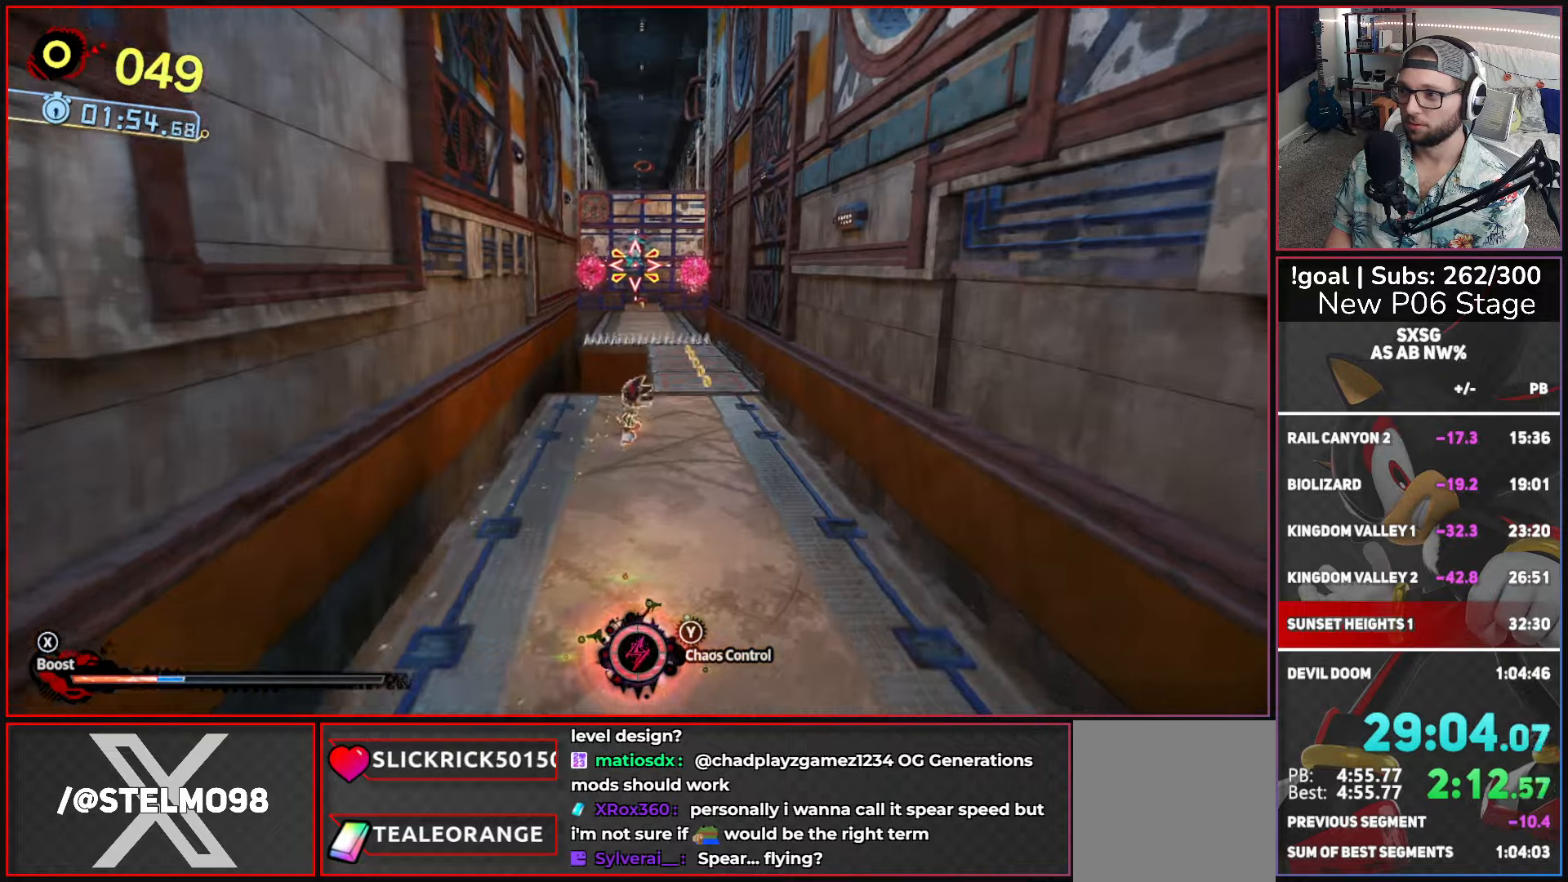
{"buttons": ["X"], "left_stick": "up", "right_stick": "center", "events": [[183, "left_stick", "up"], [416, "X", "down"]]}
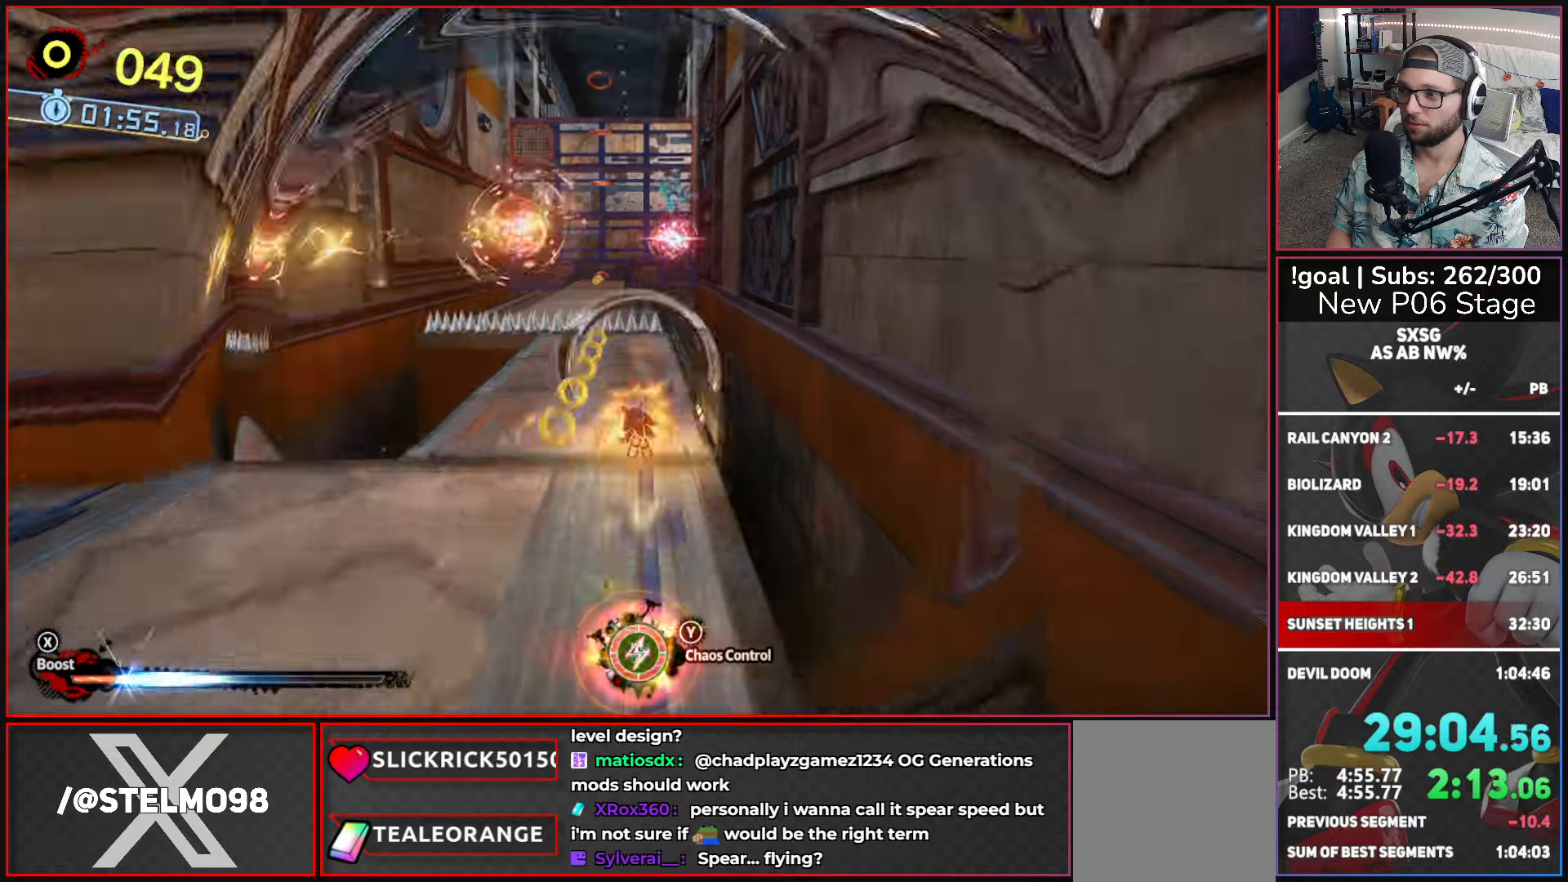
{"buttons": [], "left_stick": "up", "right_stick": "center", "events": [[50, "left_stick", "up-left"], [133, "A", "down"], [166, "left_stick", "up"], [300, "A", "up"], [333, "X", "up"], [350, "left_stick", "up-left"], [500, "left_stick", "up"]]}
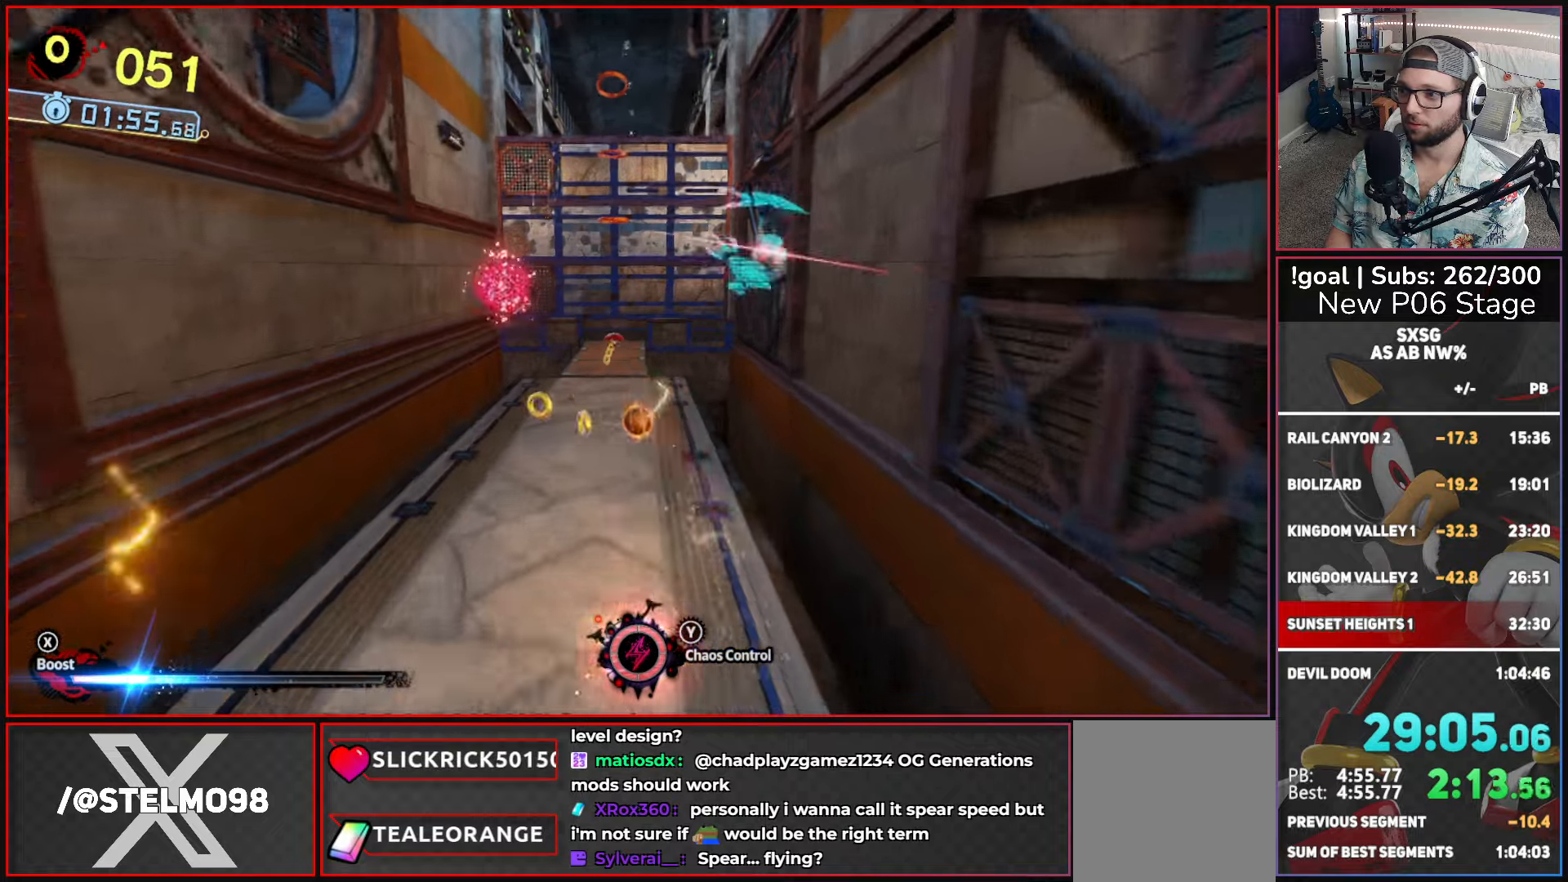
{"buttons": [], "left_stick": "up", "right_stick": "center", "events": []}
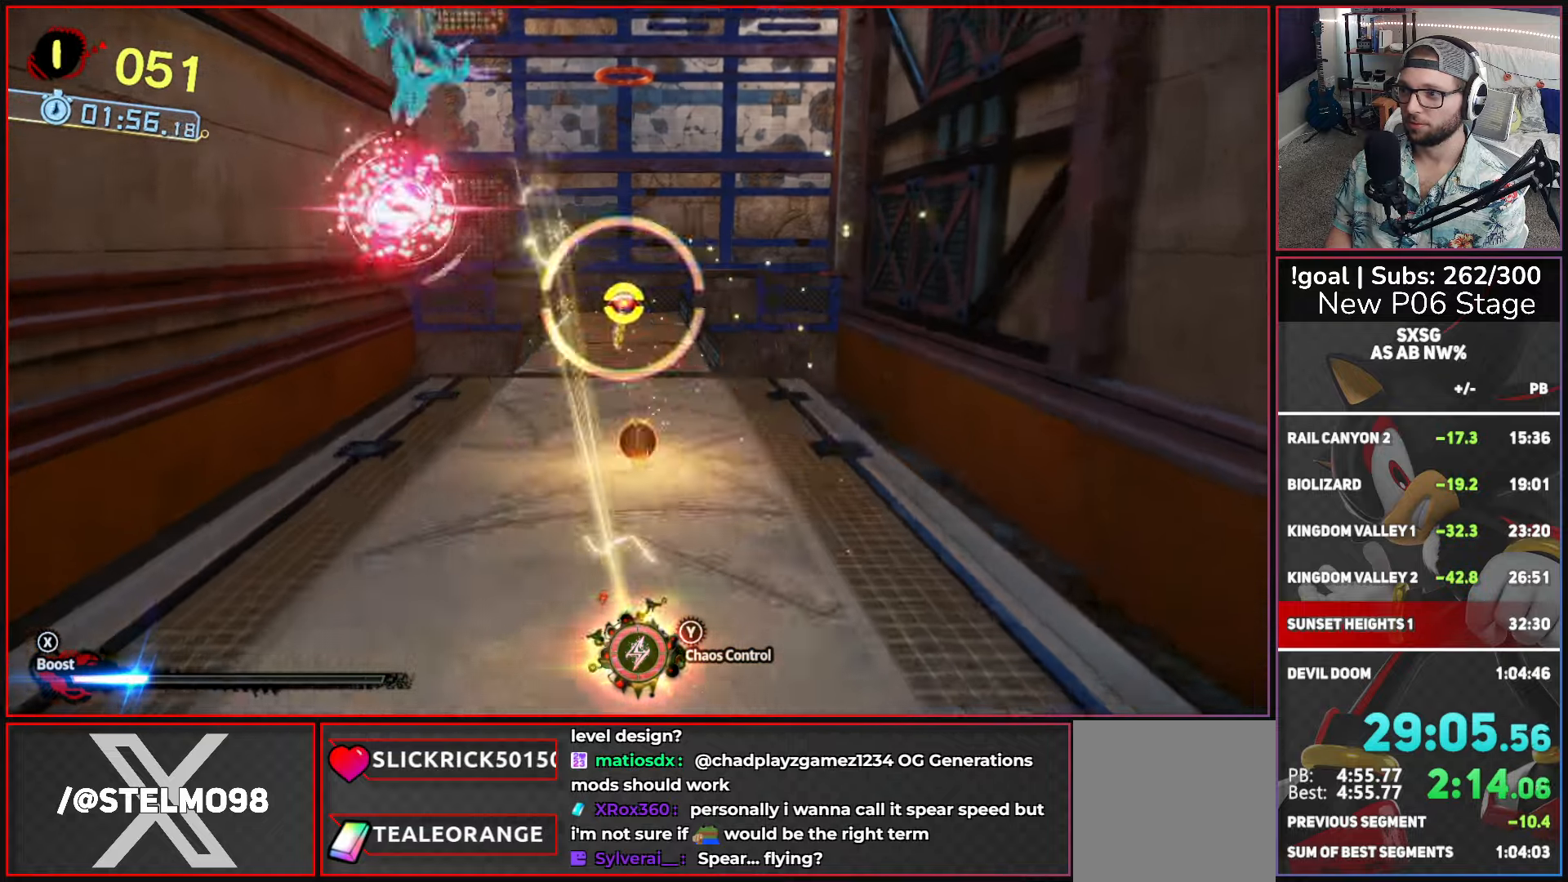
{"buttons": ["X"], "left_stick": "up", "right_stick": "center", "events": [[33, "X", "down"], [300, "left_stick", "up-left"], [400, "left_stick", "up"]]}
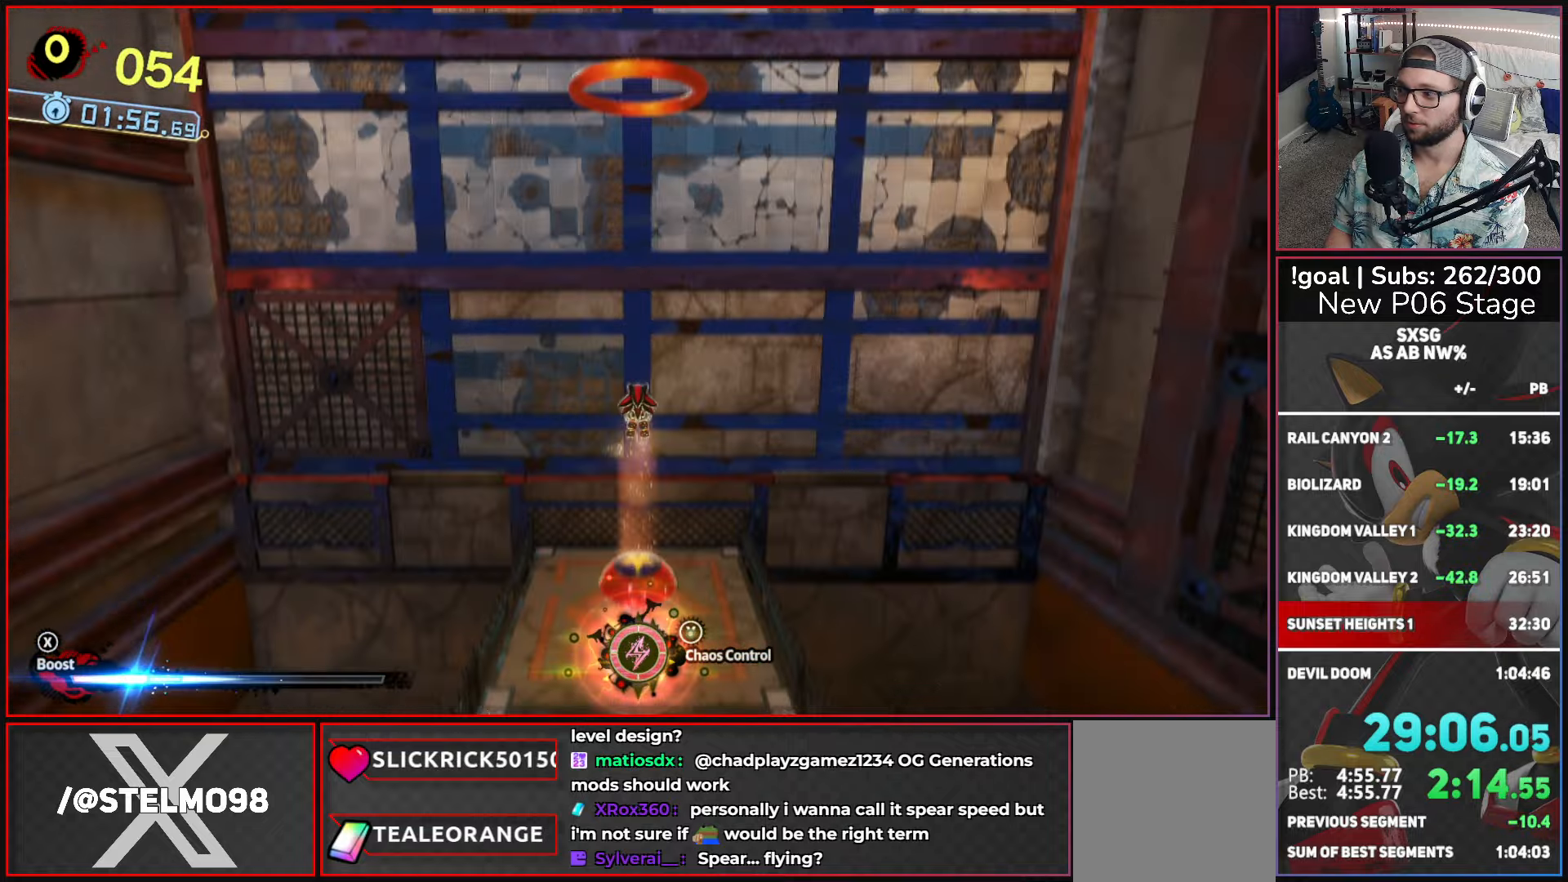
{"buttons": [], "left_stick": "up", "right_stick": "center", "events": [[16, "X", "up"]]}
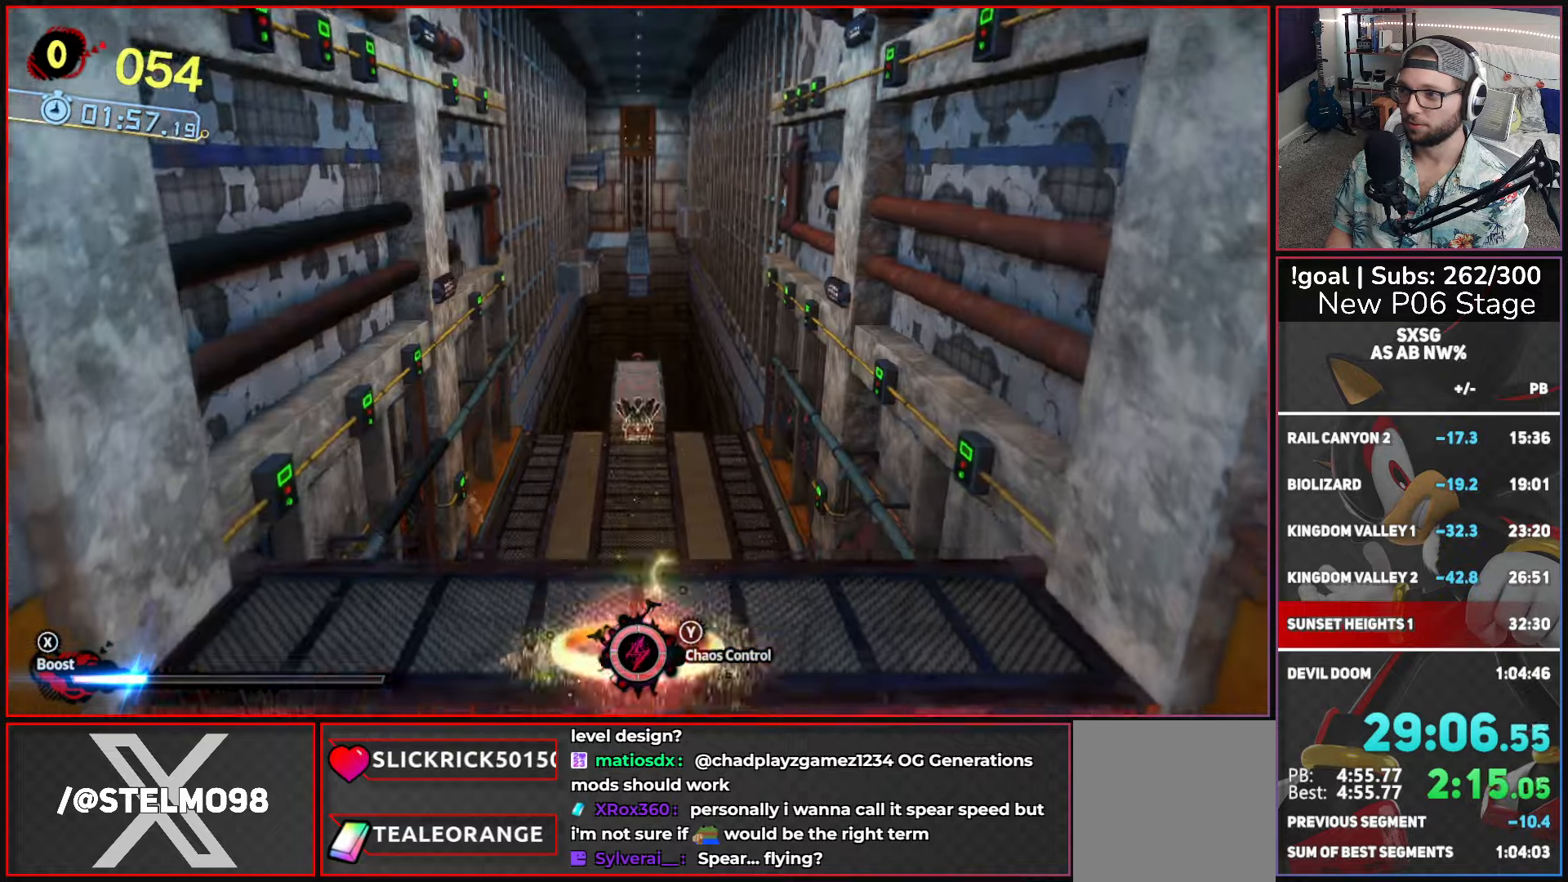
{"buttons": ["X"], "left_stick": "up", "right_stick": "center", "events": [[483, "X", "down"]]}
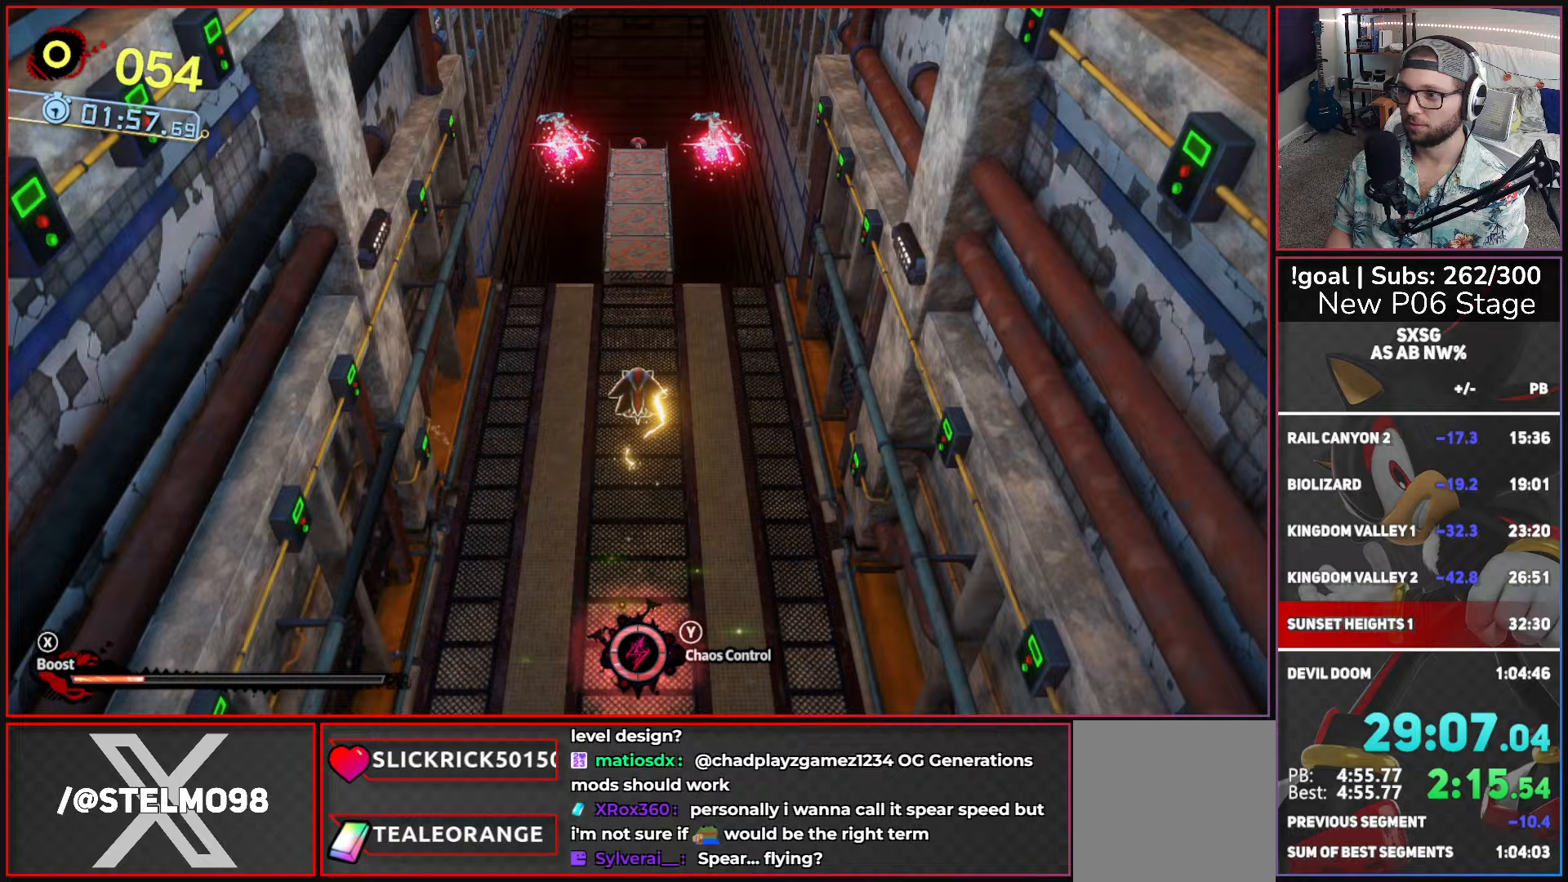
{"buttons": [], "left_stick": "up", "right_stick": "center", "events": [[117, "X", "up"], [317, "X", "down"], [433, "X", "up"]]}
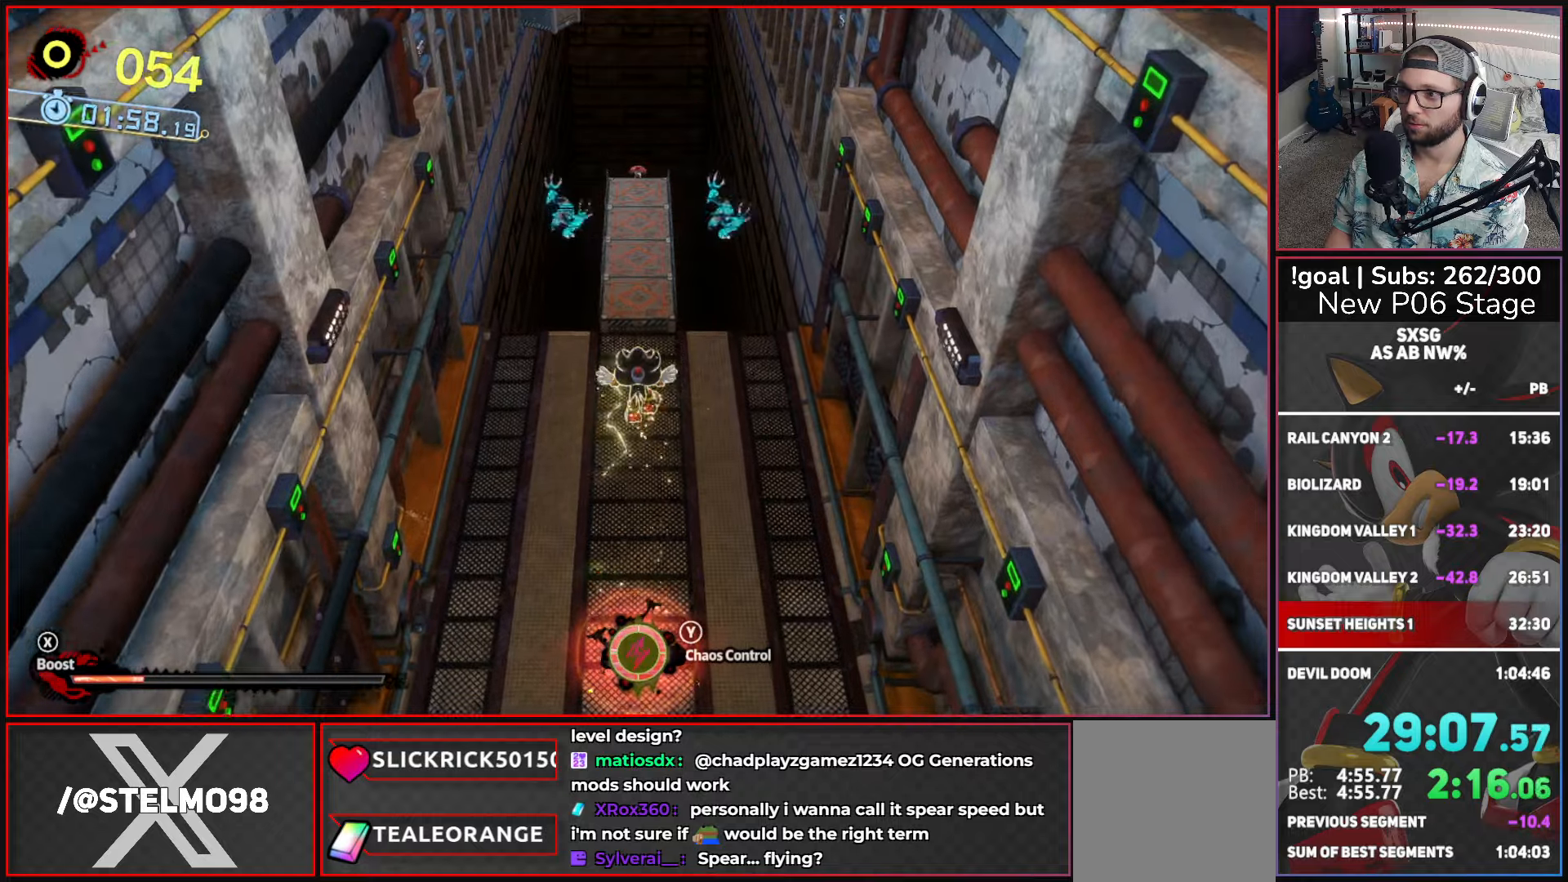
{"buttons": [], "left_stick": "up", "right_stick": "center", "events": [[100, "X", "down"], [183, "X", "up"], [383, "L2", "down"], [483, "L2", "up"]]}
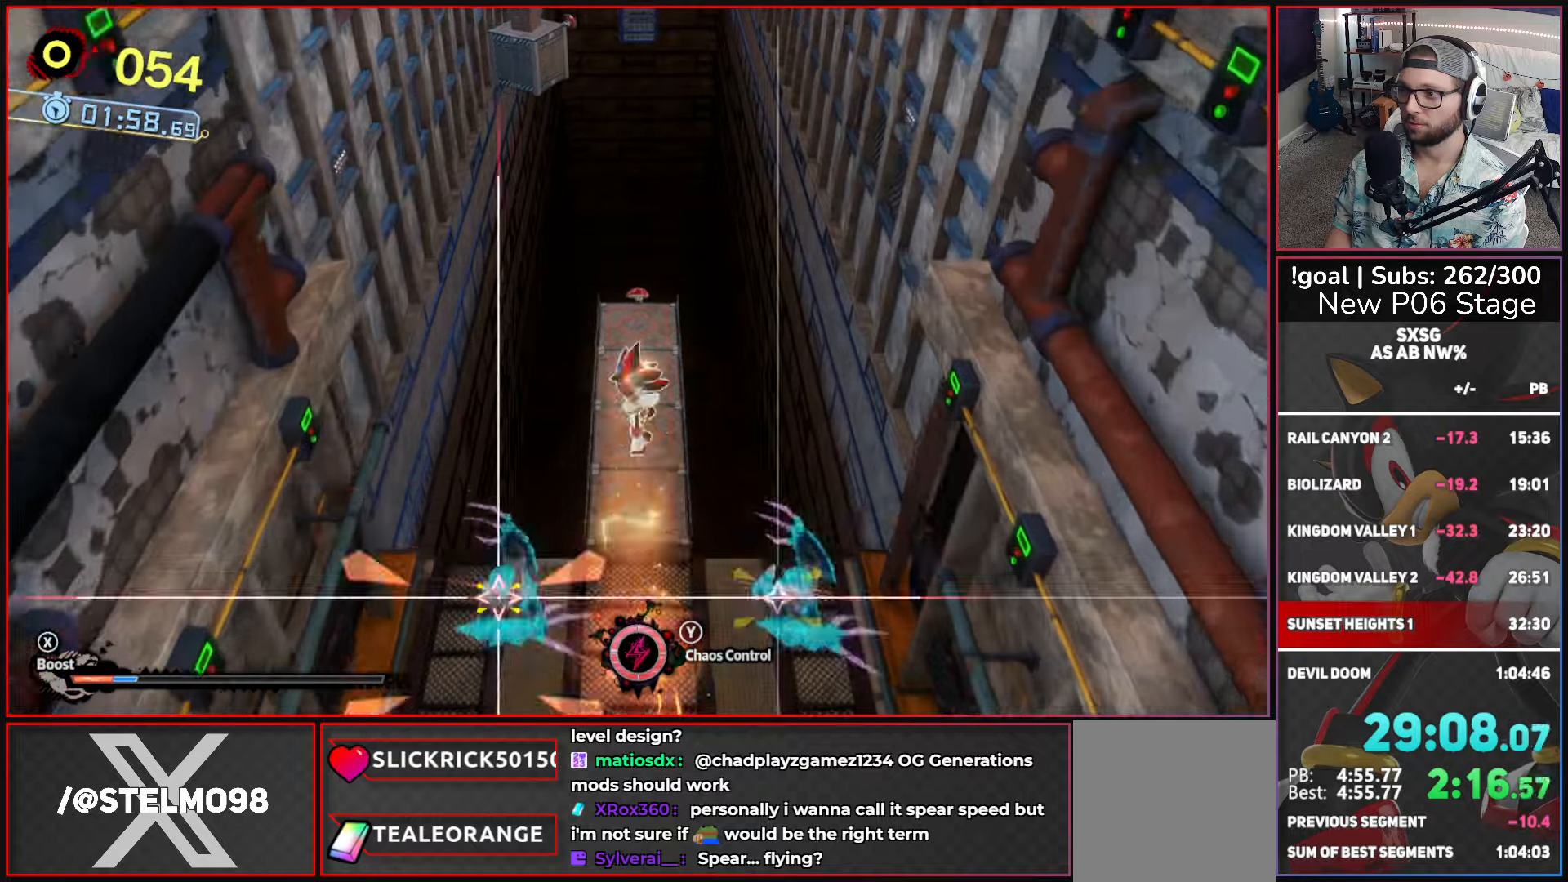
{"buttons": [], "left_stick": "center", "right_stick": "center", "events": [[50, "L2", "down"], [133, "L2", "up"], [483, "left_stick", "center"]]}
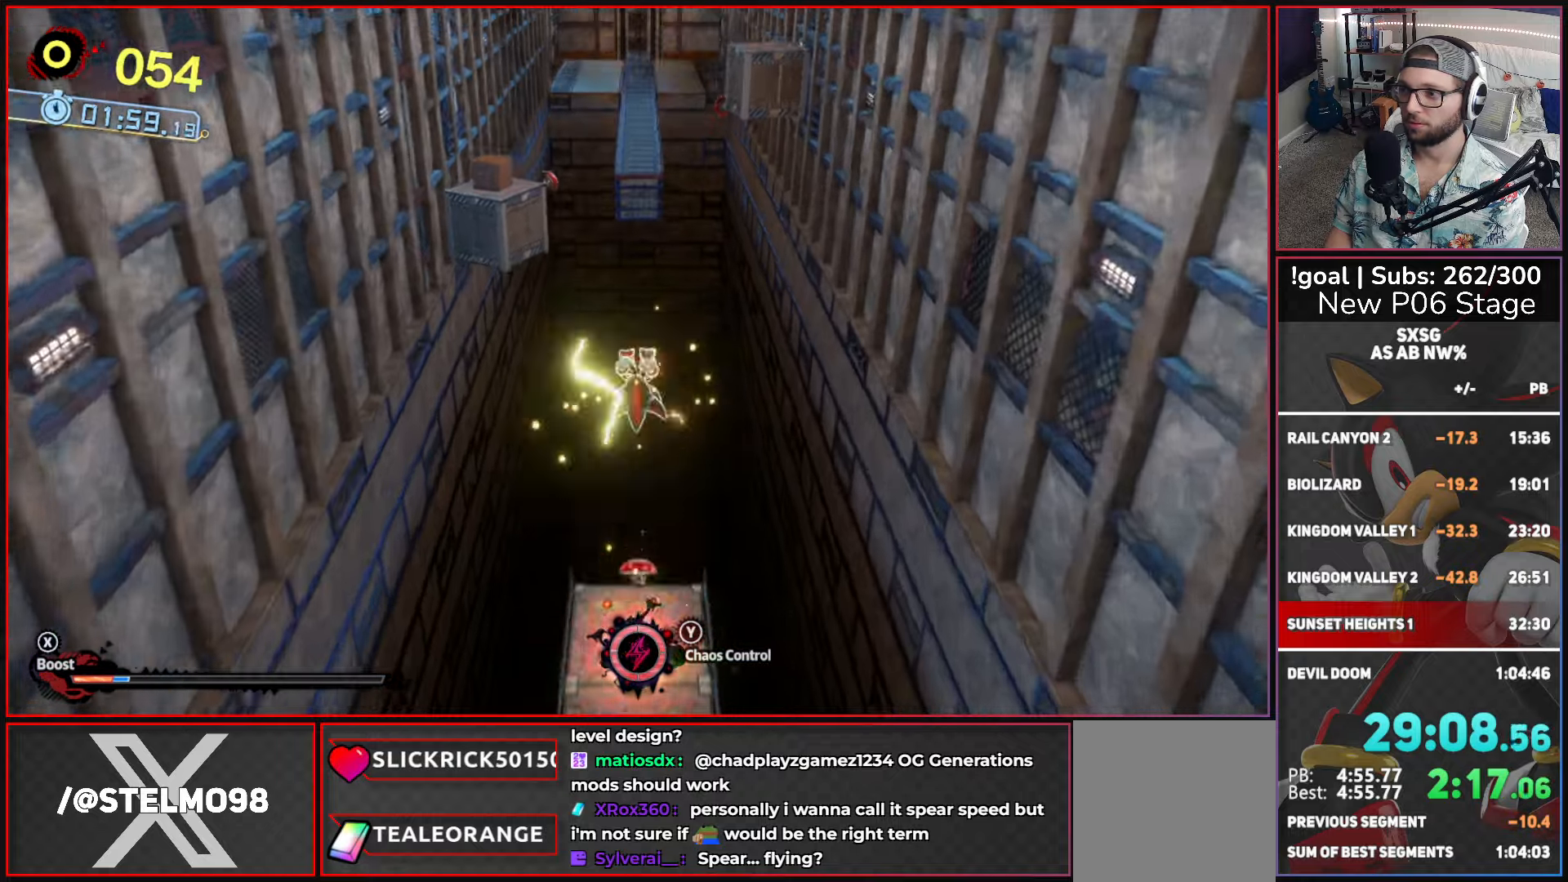
{"buttons": ["A"], "left_stick": "center", "right_stick": "center", "events": [[367, "A", "down"]]}
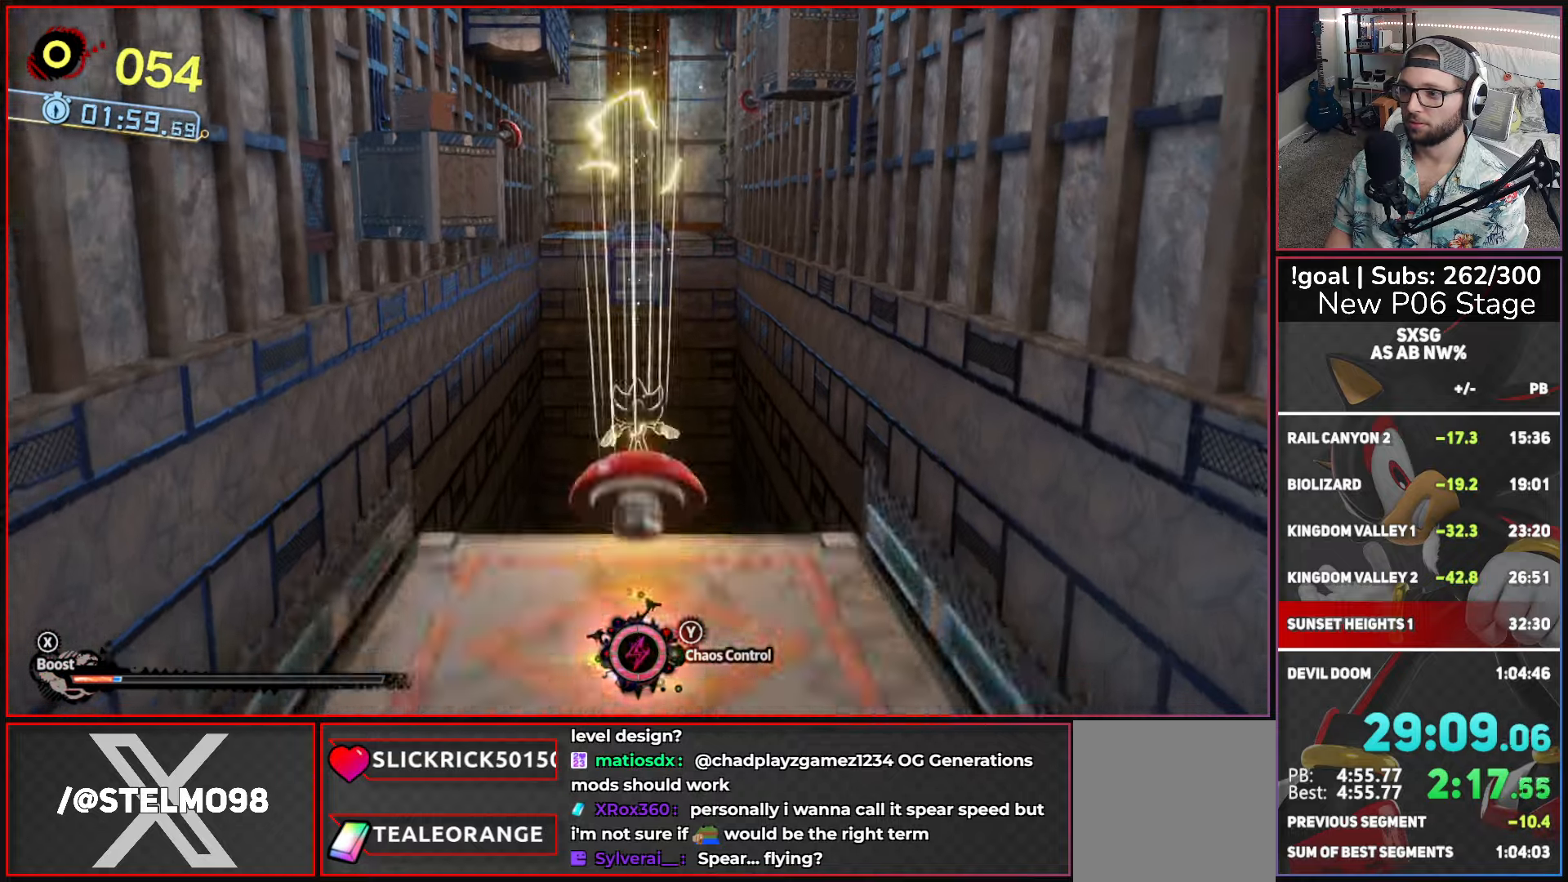
{"buttons": ["A"], "left_stick": "up-left", "right_stick": "center", "events": [[67, "left_stick", "up"], [200, "left_stick", "up-left"]]}
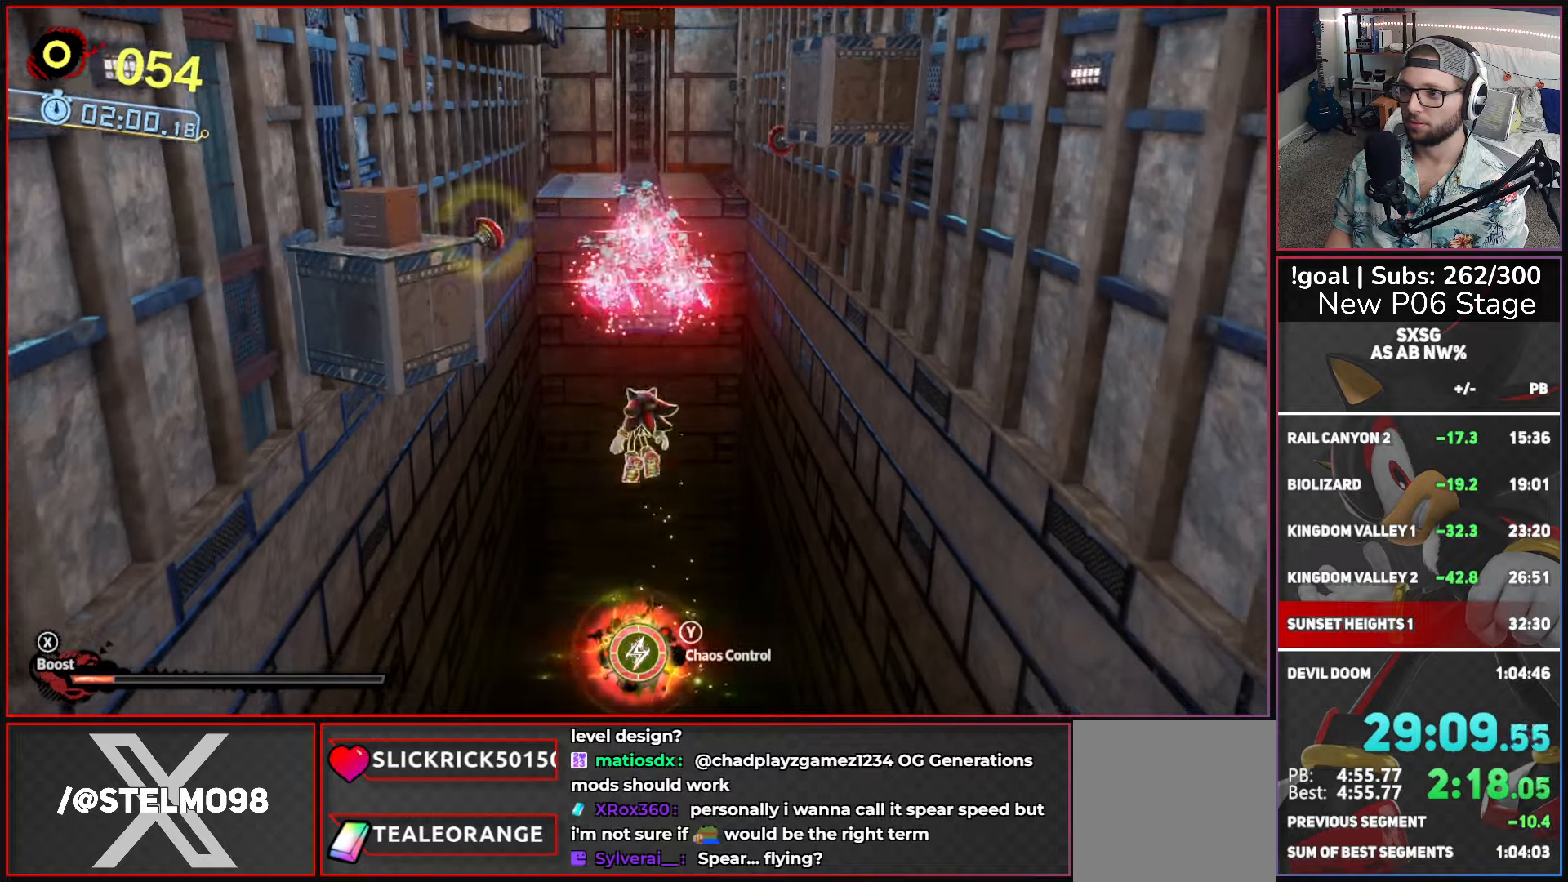
{"buttons": ["A"], "left_stick": "up", "right_stick": "center", "events": [[50, "A", "up"], [133, "A", "down"], [250, "left_stick", "up"]]}
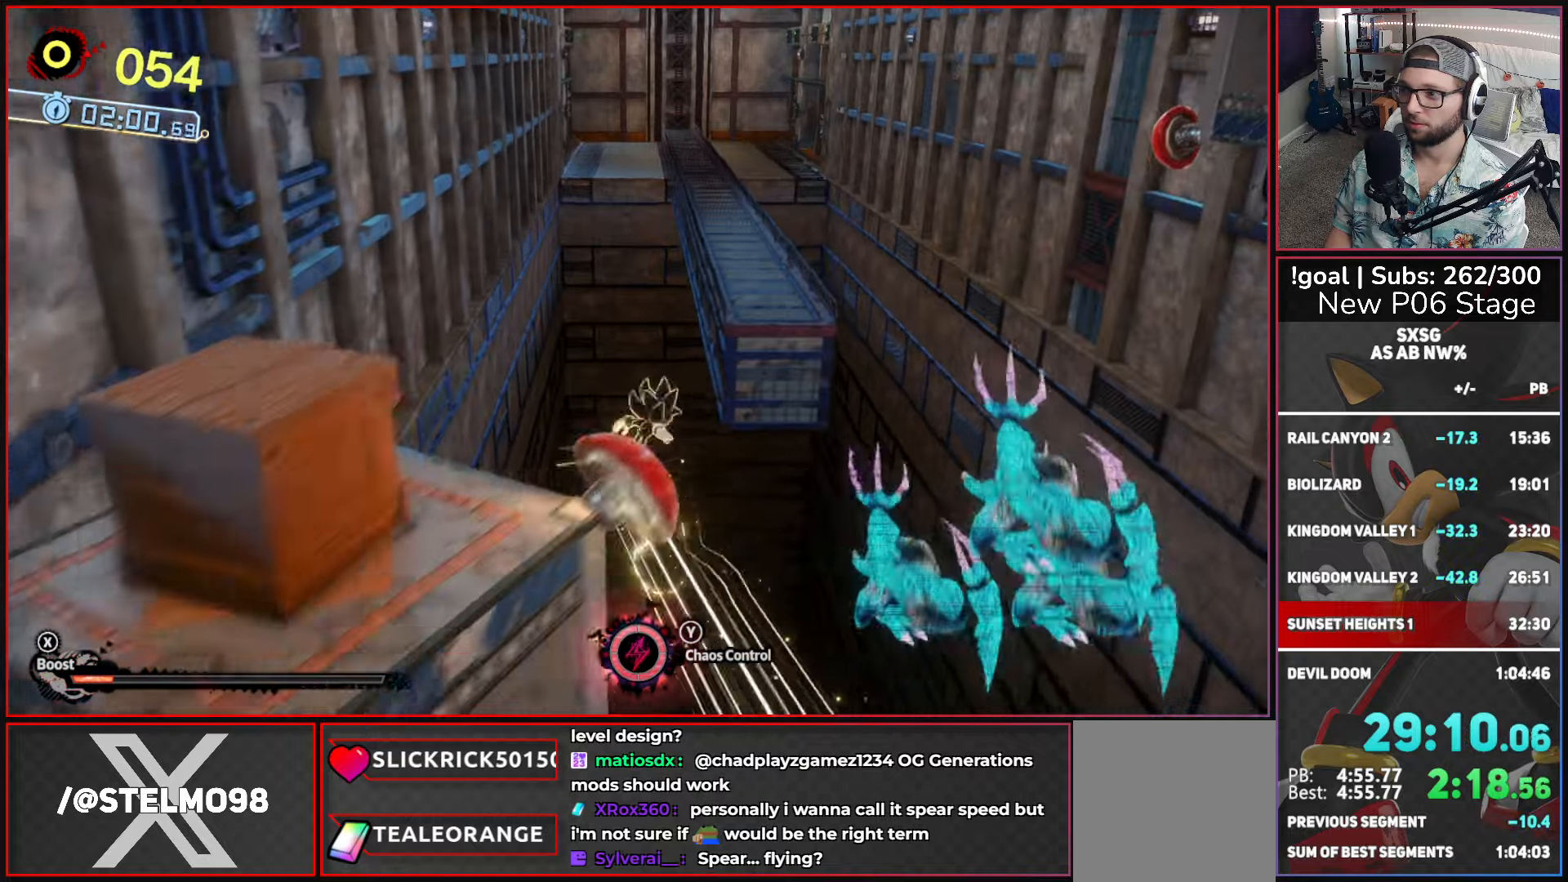
{"buttons": ["A"], "left_stick": "up", "right_stick": "center", "events": []}
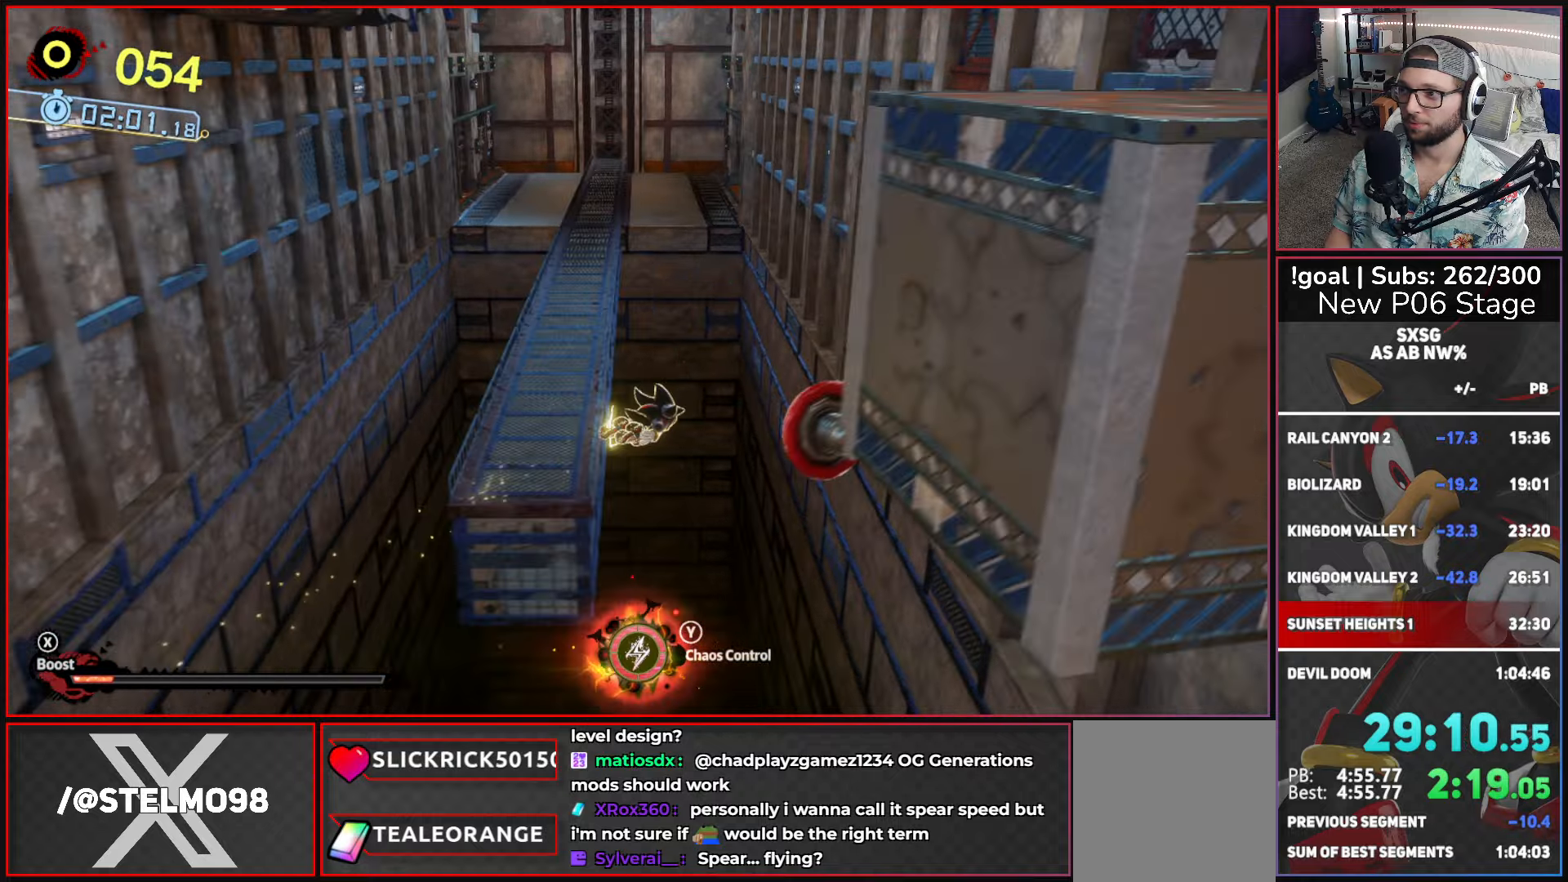
{"buttons": [], "left_stick": "up", "right_stick": "center", "events": [[383, "A", "up"]]}
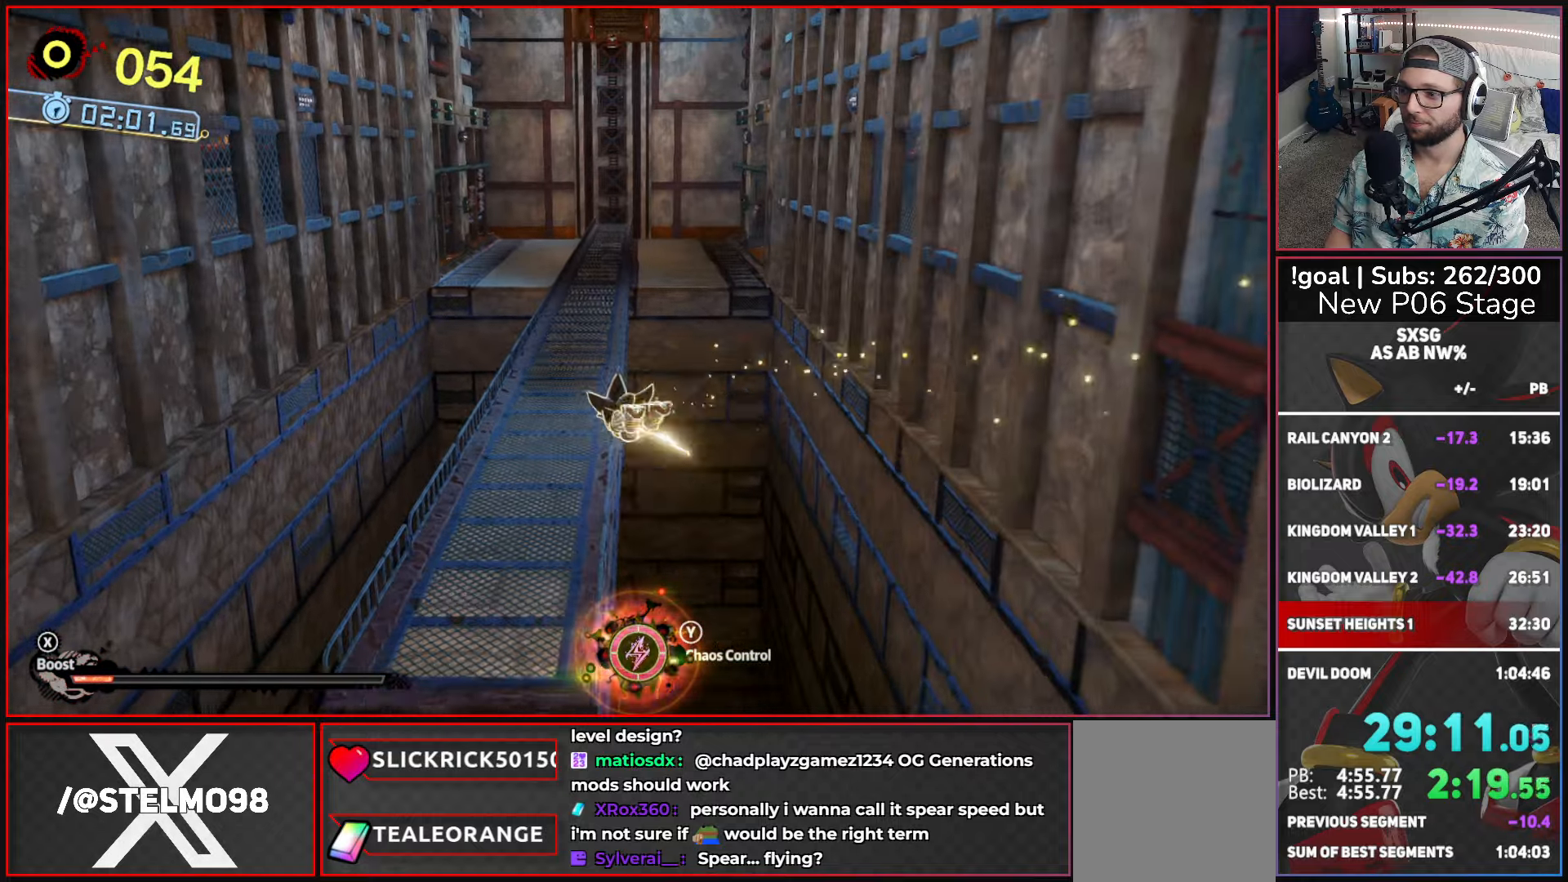
{"buttons": ["X"], "left_stick": "up", "right_stick": "center", "events": [[500, "X", "down"]]}
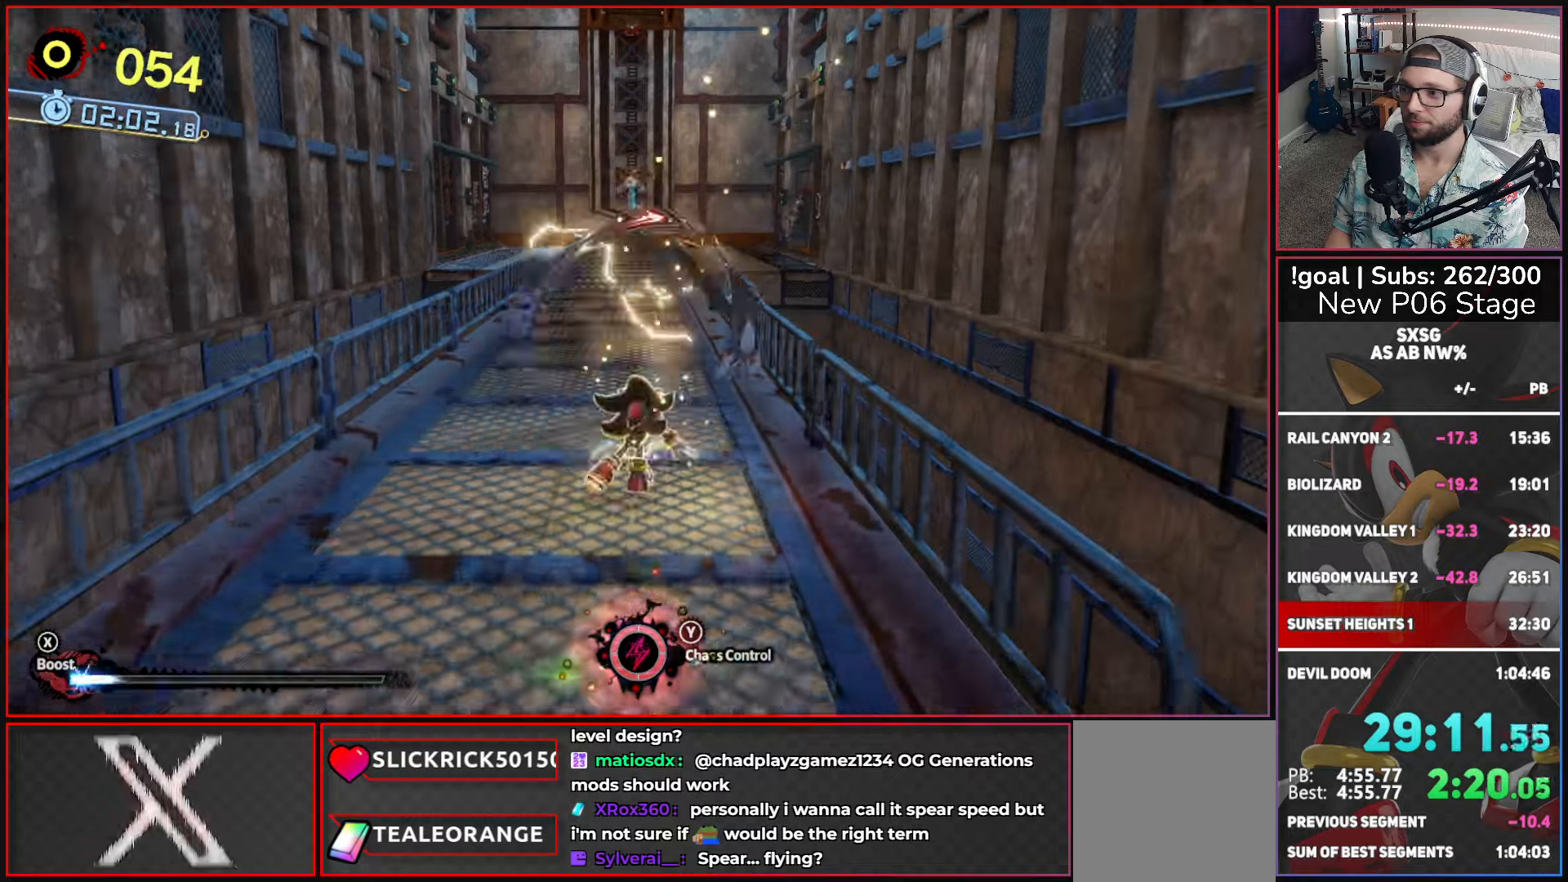
{"buttons": ["X"], "left_stick": "up", "right_stick": "center", "events": []}